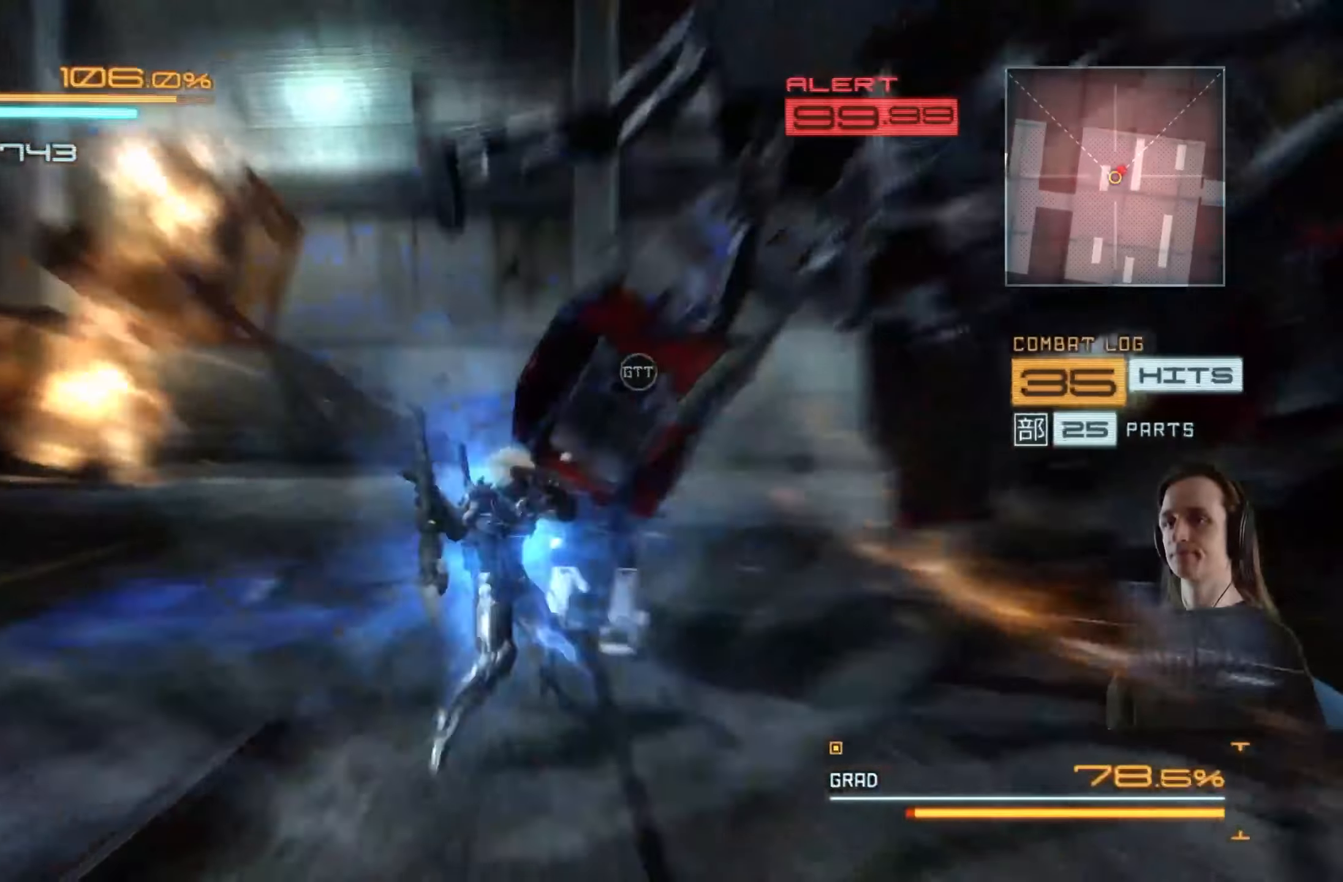
Gameplay with a controller (Xbox layout); each line is a JSON object with the inputs held at the frame after it. "events" lists button and stick changes between this image and that frame as [ms after this image, input, new state], when the widget could be followed in between. Not read: R3.
{"buttons": ["Y"], "left_stick": "up-right", "right_stick": "center", "events": [[50, "X", "up"], [167, "Y", "down"], [250, "Y", "up"], [334, "Y", "down"], [417, "Y", "up"], [500, "Y", "down"]]}
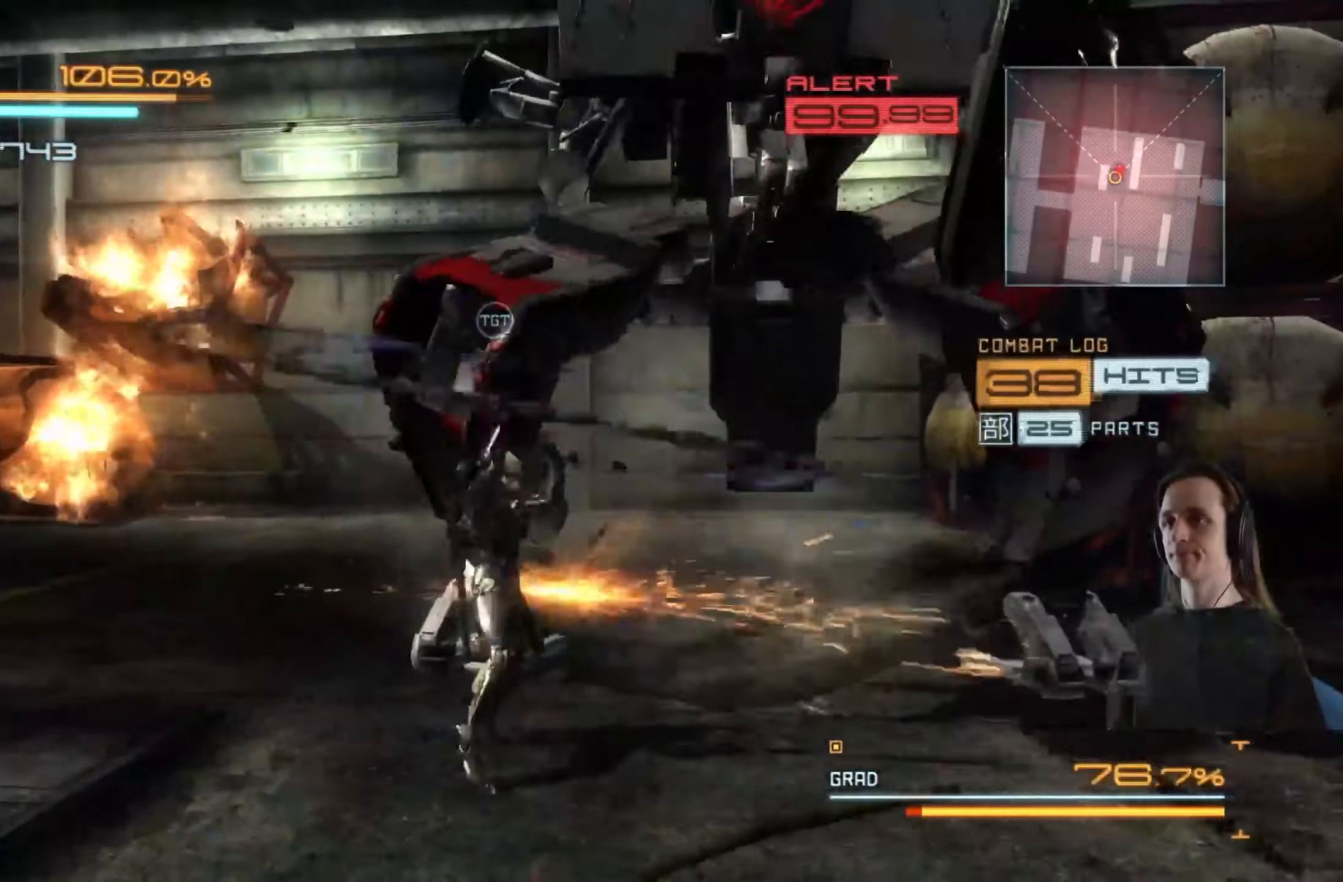
{"buttons": ["Y"], "left_stick": "up-right", "right_stick": "center", "events": [[67, "Y", "up"], [150, "Y", "down"], [250, "Y", "up"], [317, "Y", "down"], [384, "Y", "up"], [467, "Y", "down"]]}
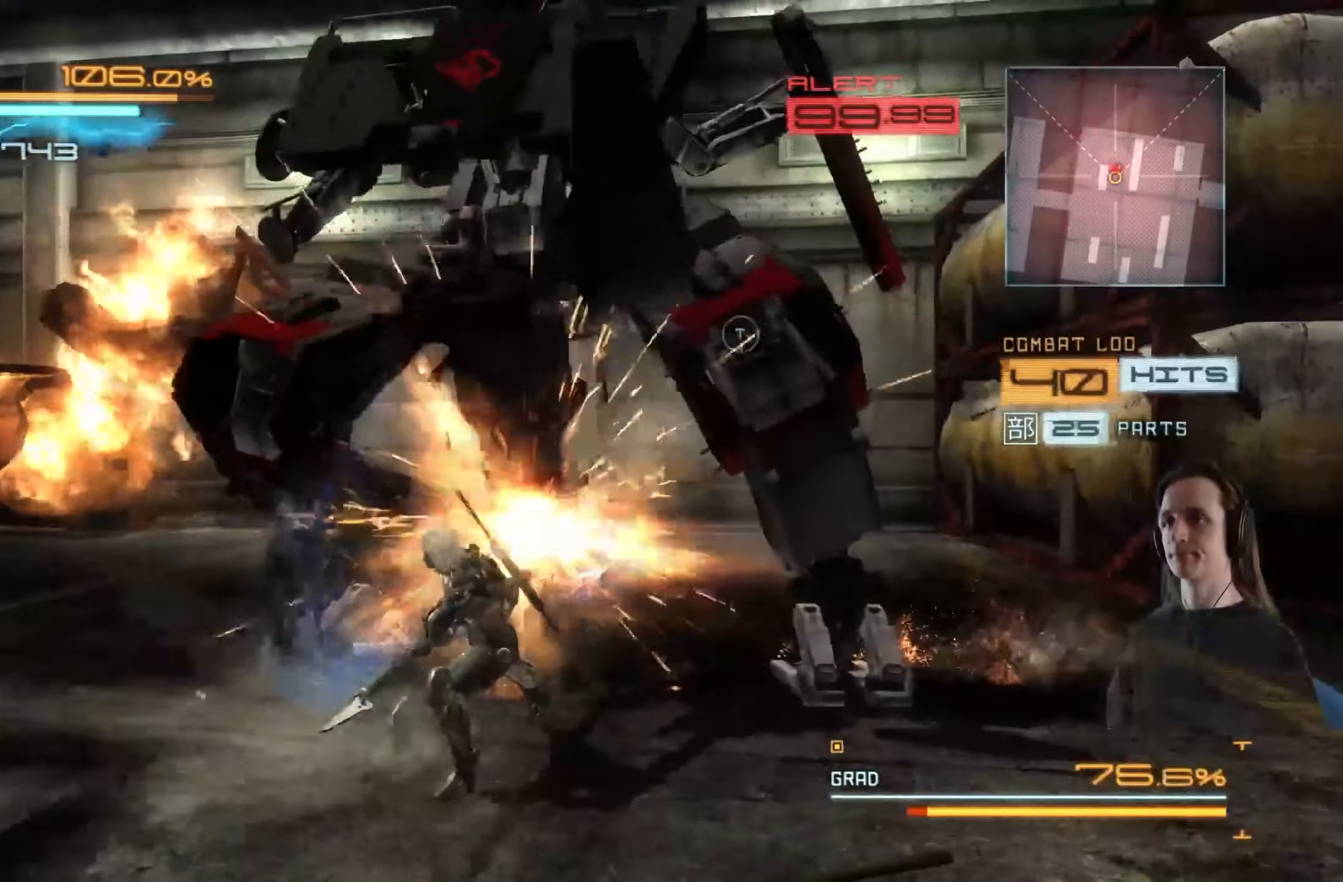
{"buttons": ["R2"], "left_stick": "left", "right_stick": "left", "events": [[67, "Y", "up"], [67, "left_stick", "center"], [184, "left_stick", "up-left"], [367, "left_stick", "left"], [367, "right_stick", "left"], [500, "R2", "down"]]}
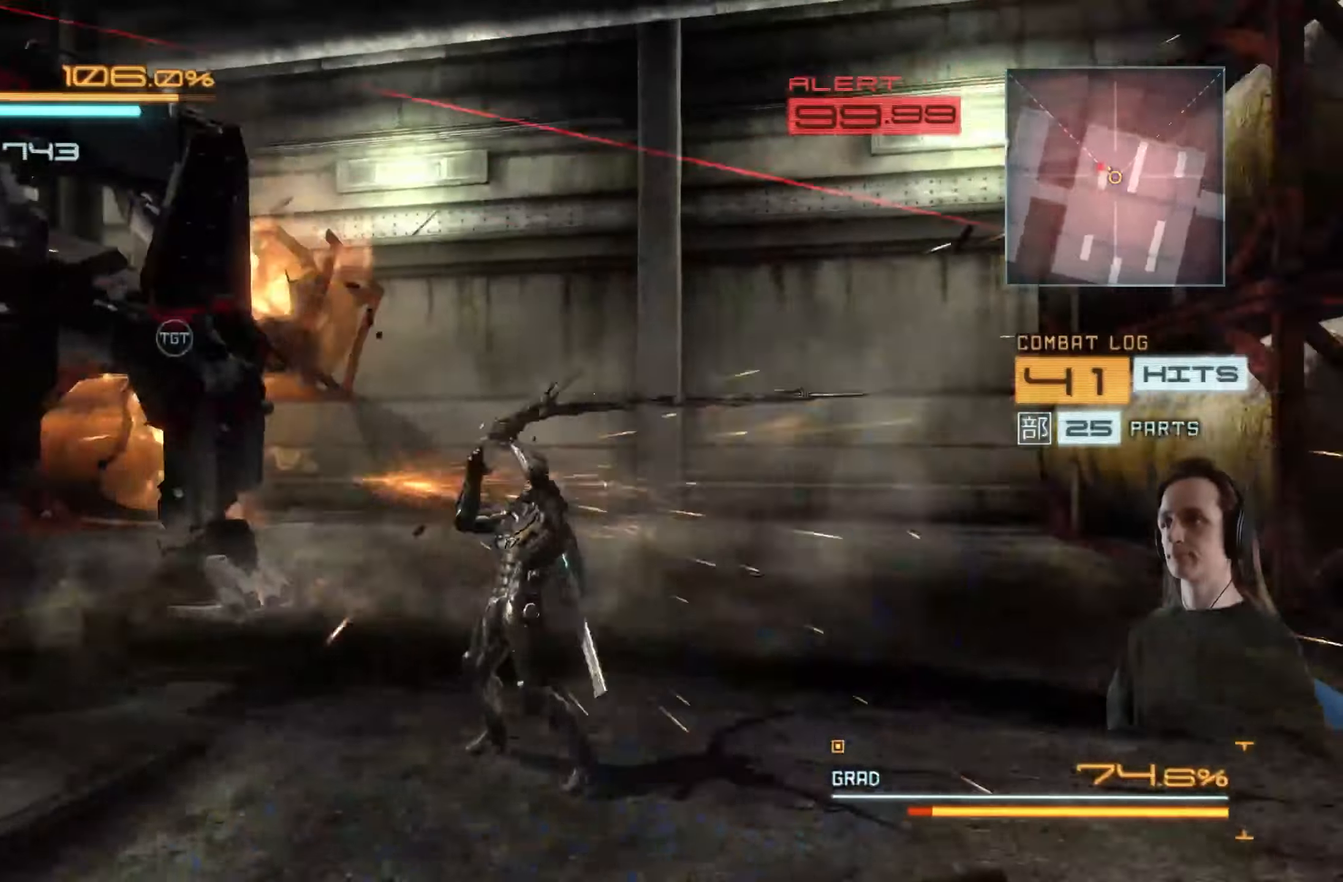
{"buttons": ["R2"], "left_stick": "up-left", "right_stick": "center", "events": [[184, "R2", "up"], [300, "R2", "down"], [334, "right_stick", "center"], [384, "R2", "up"], [384, "left_stick", "up-left"], [500, "R2", "down"]]}
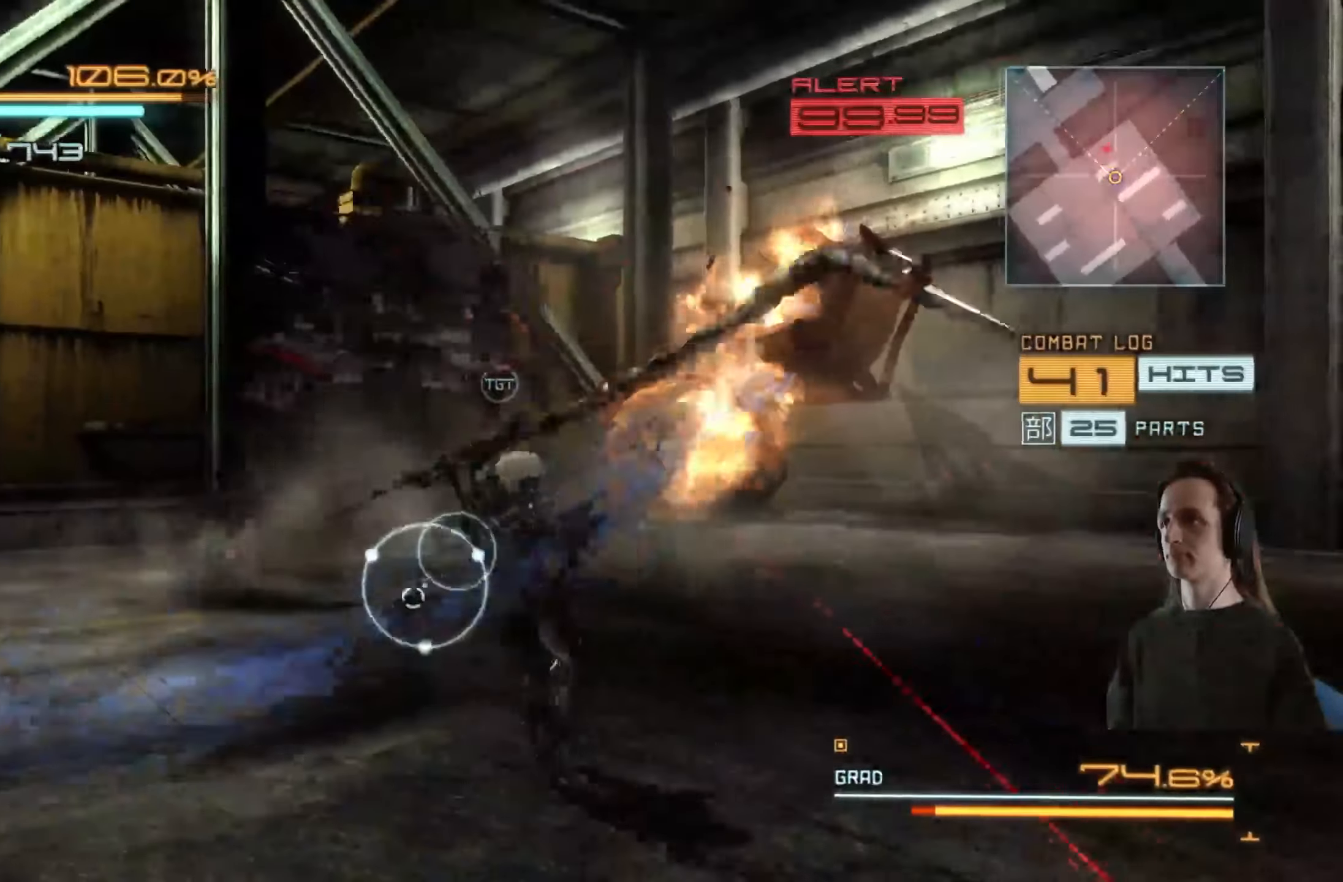
{"buttons": ["R2"], "left_stick": "up-right", "right_stick": "right", "events": [[383, "left_stick", "up"], [433, "right_stick", "right"], [500, "left_stick", "up-right"]]}
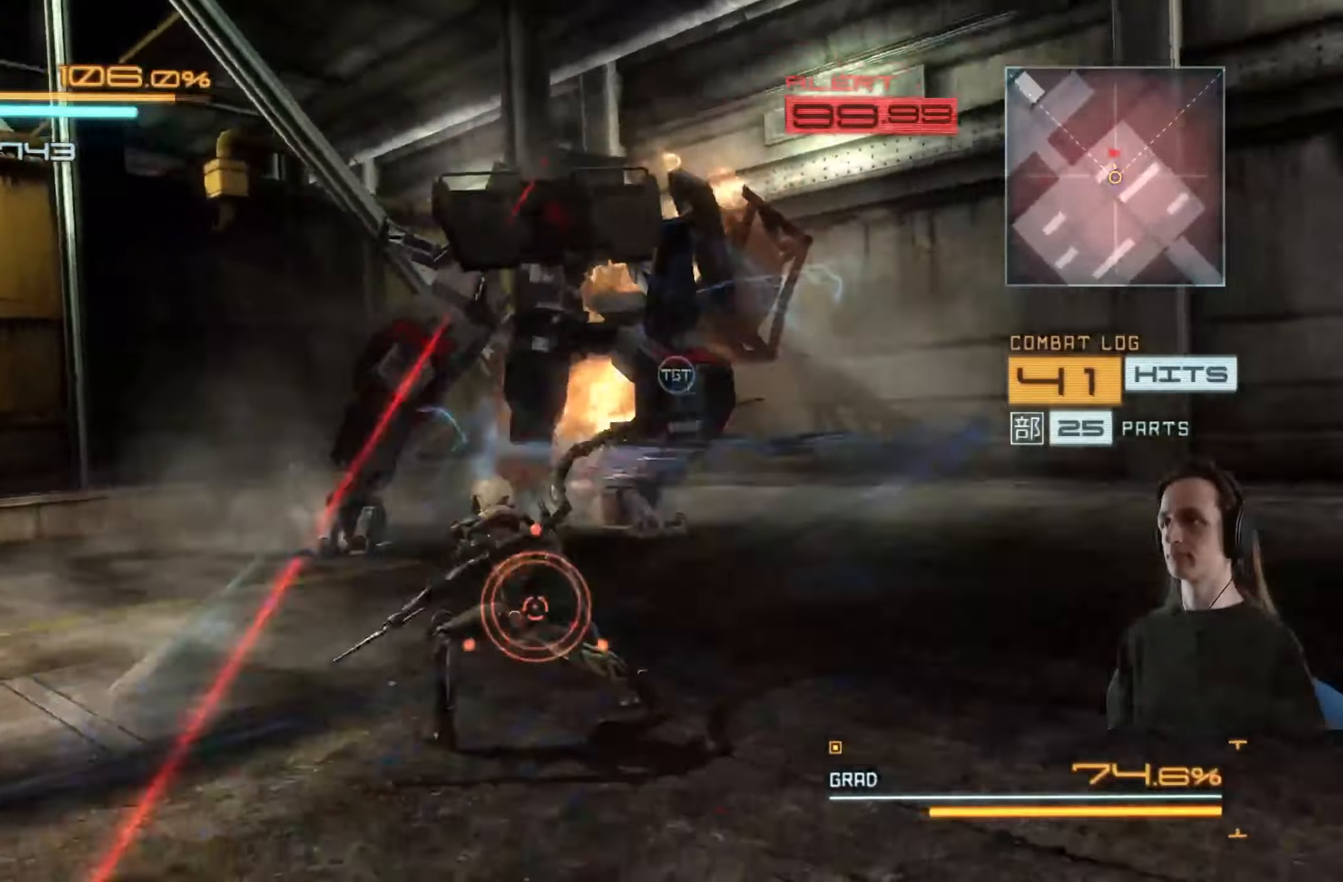
{"buttons": ["R2"], "left_stick": "right", "right_stick": "center", "events": [[16, "right_stick", "center"], [83, "R2", "up"], [200, "R2", "down"], [216, "left_stick", "right"], [216, "right_stick", "left"], [400, "right_stick", "center"]]}
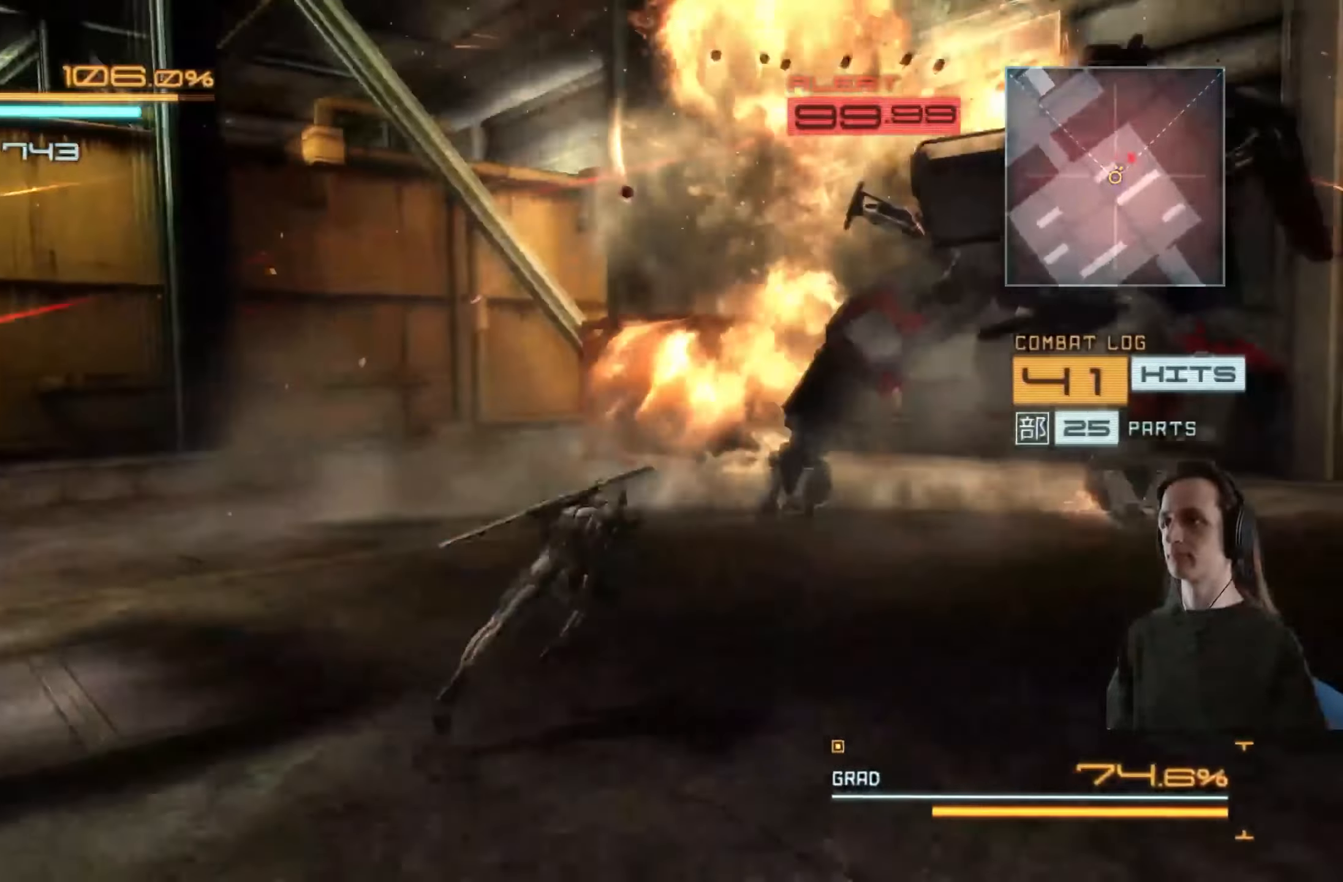
{"buttons": ["R2"], "left_stick": "up-right", "right_stick": "right", "events": [[183, "right_stick", "right"], [466, "left_stick", "up-right"]]}
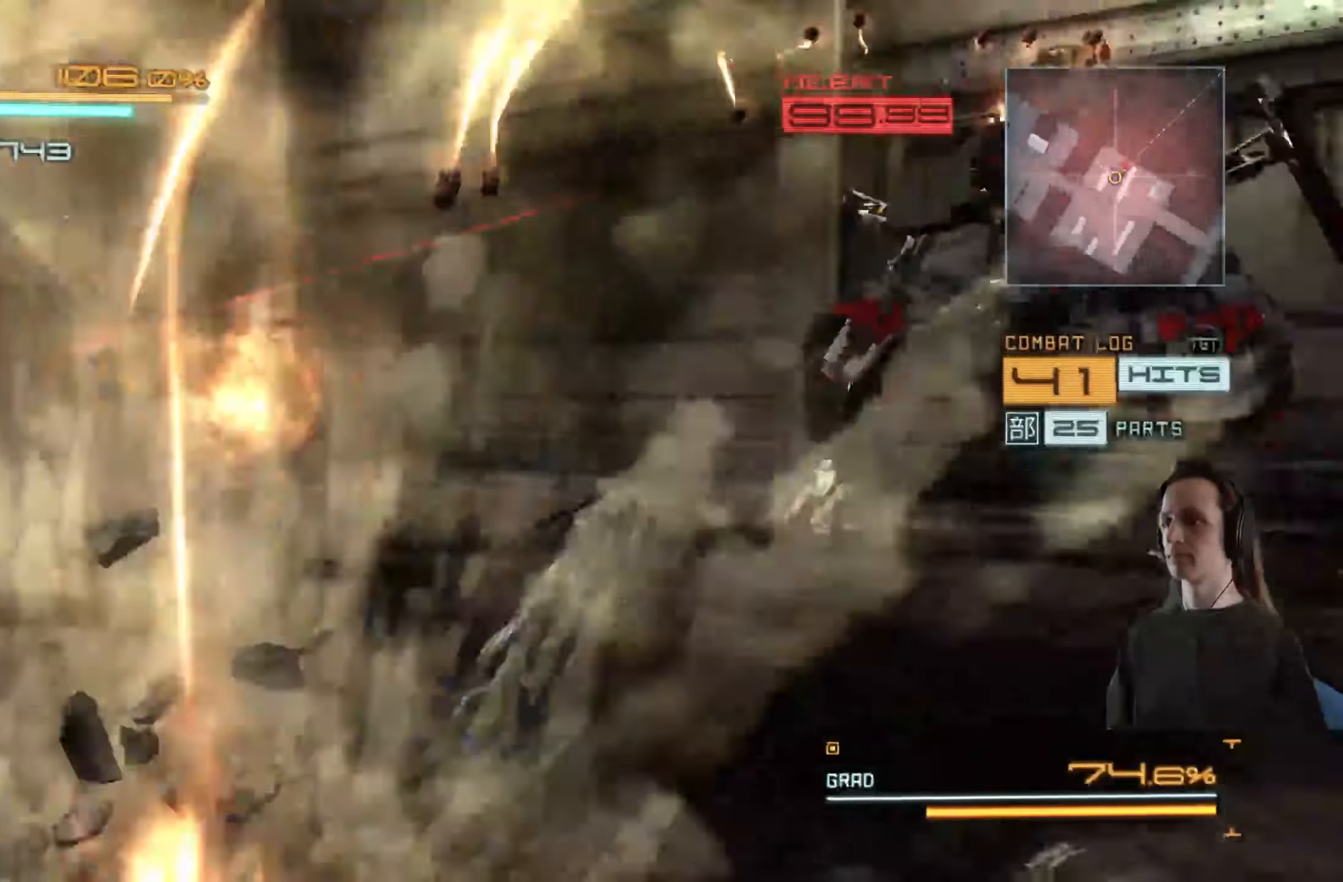
{"buttons": ["R2"], "left_stick": "up-left", "right_stick": "center", "events": [[33, "left_stick", "up"], [100, "left_stick", "up-left"], [466, "right_stick", "center"]]}
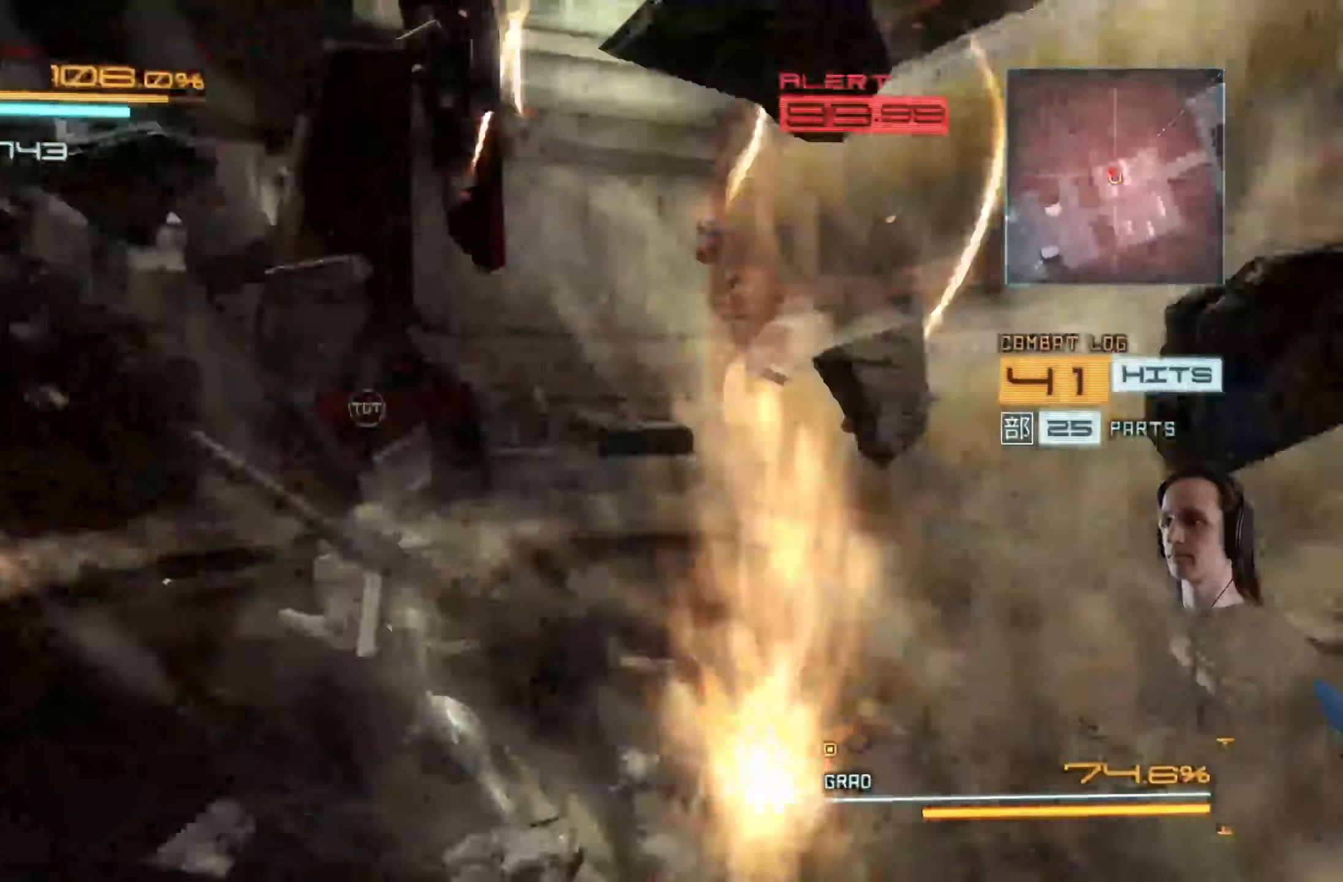
{"buttons": ["R2"], "left_stick": "down-left", "right_stick": "left", "events": [[133, "left_stick", "left"], [233, "right_stick", "left"], [333, "left_stick", "down-left"]]}
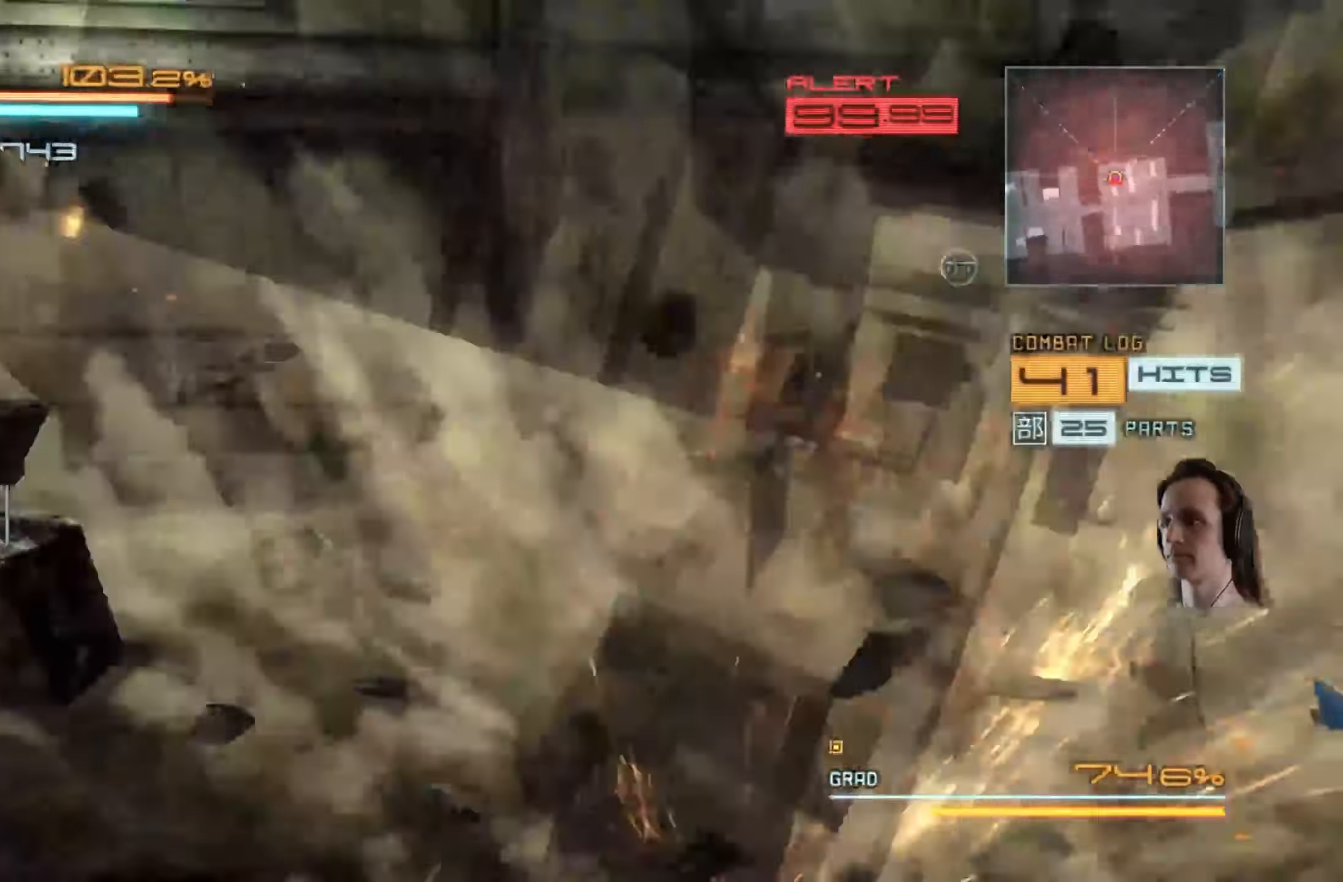
{"buttons": ["R2"], "left_stick": "down-right", "right_stick": "right"}
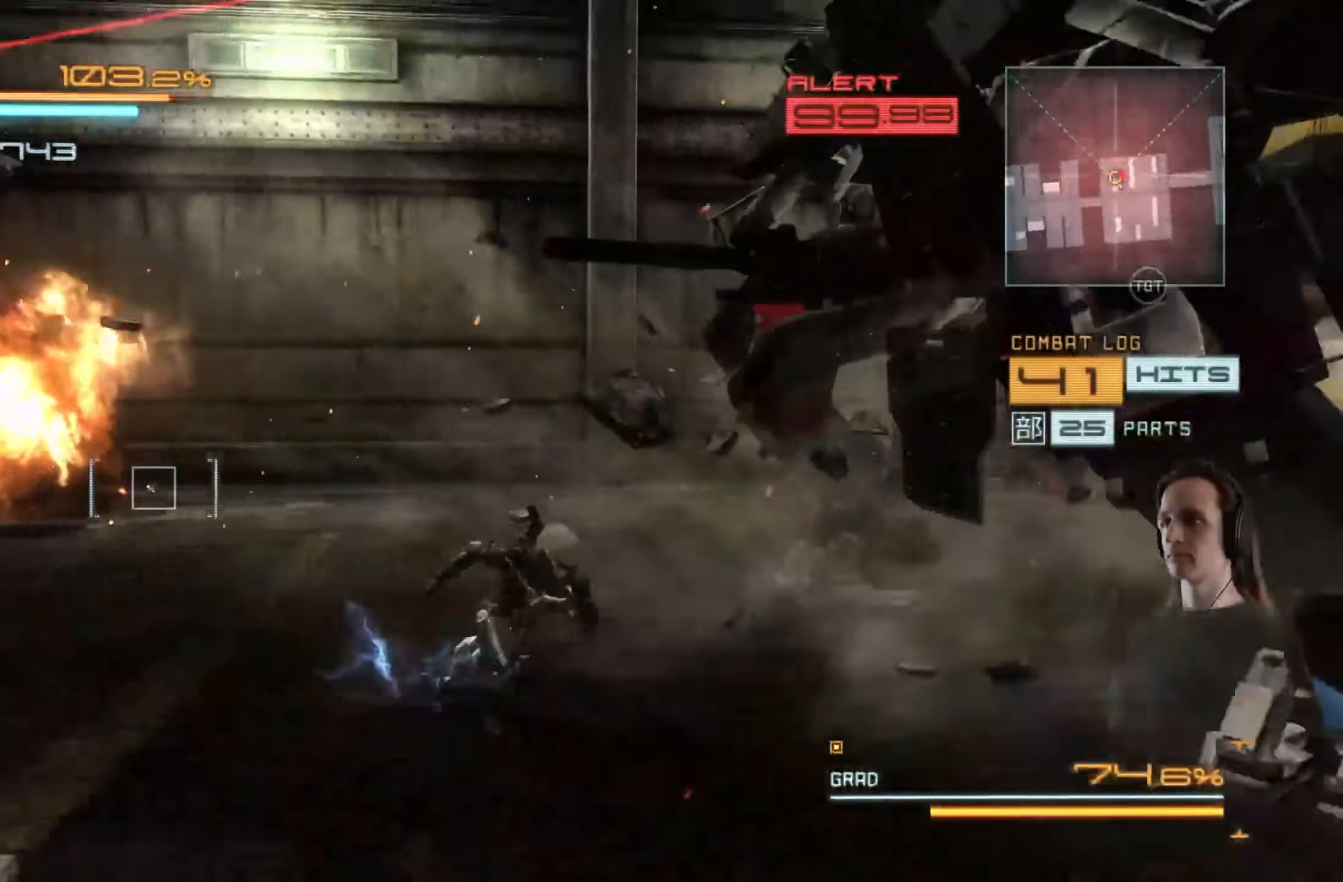
{"buttons": [], "left_stick": "up-left", "right_stick": "center", "events": [[100, "right_stick", "center"], [150, "left_stick", "up-right"], [183, "X", "down"], [283, "X", "up"], [300, "left_stick", "up"], [350, "R2", "up"], [350, "X", "down"], [450, "X", "up"], [483, "left_stick", "up-left"]]}
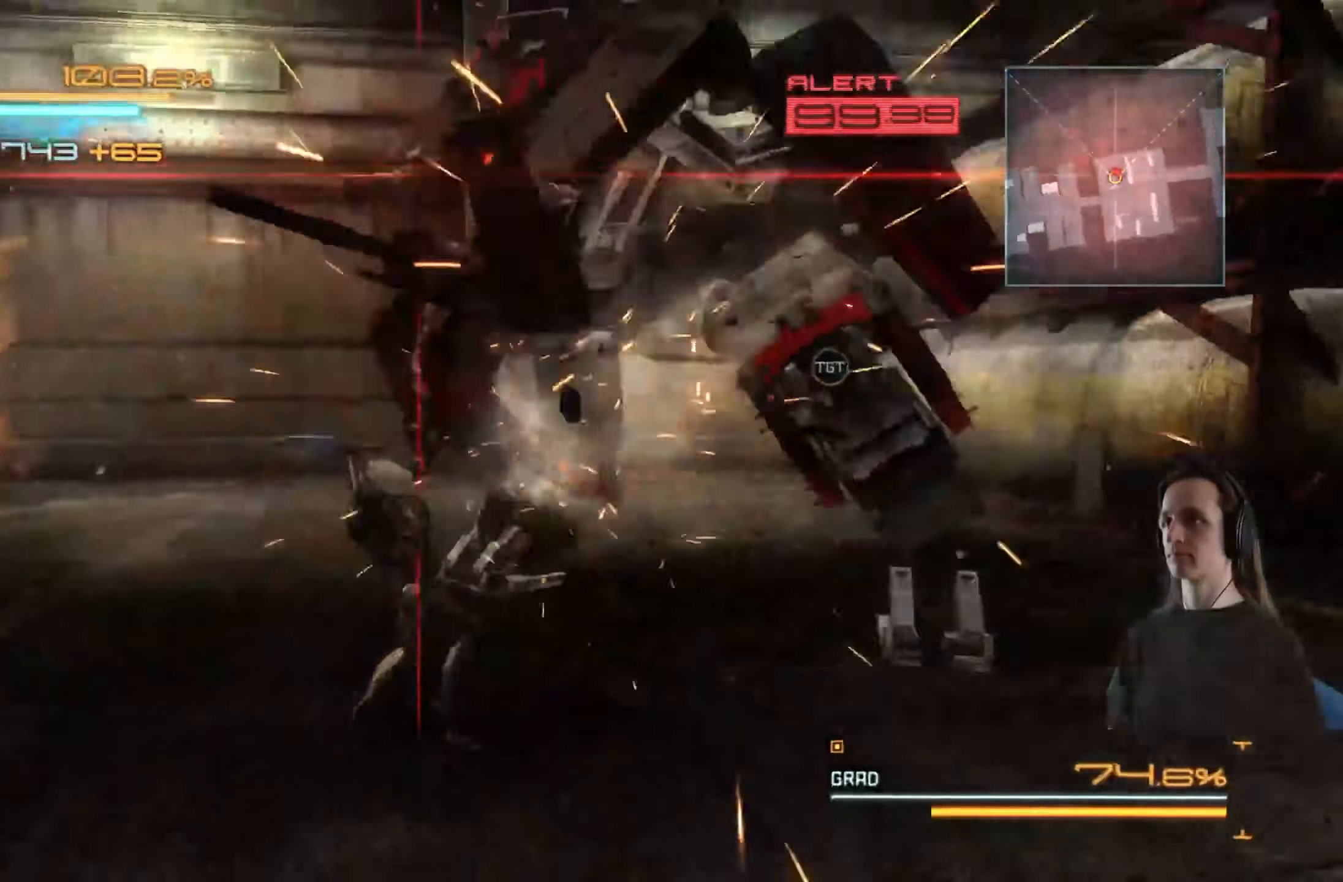
{"buttons": [], "left_stick": "up-left", "right_stick": "center", "events": [[33, "R2", "down"], [150, "R2", "up"], [200, "X", "down"], [216, "left_stick", "up-right"], [300, "X", "up"], [366, "X", "down"], [450, "X", "up"], [483, "left_stick", "up-left"]]}
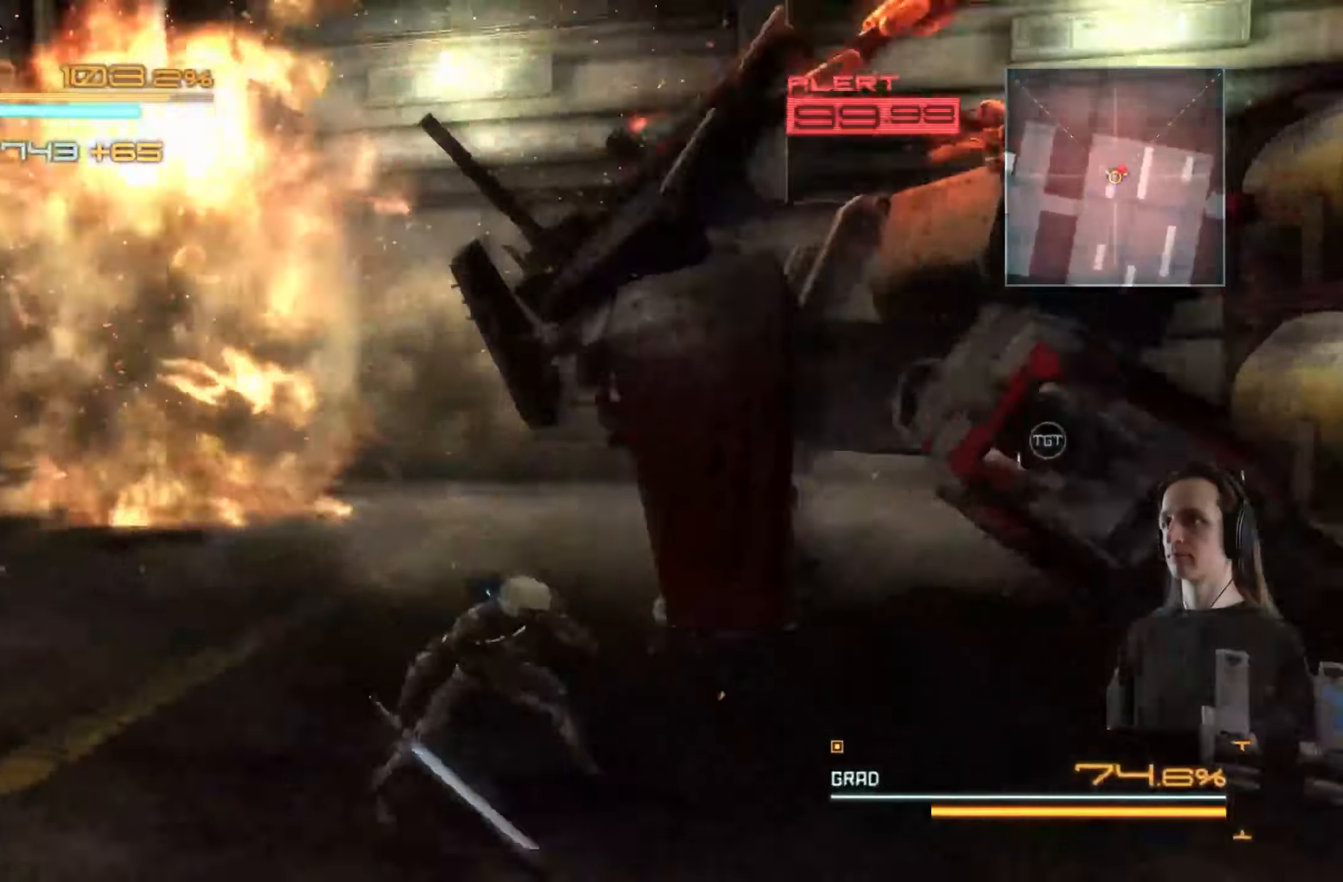
{"buttons": ["X"], "left_stick": "up-left", "right_stick": "center", "events": [[16, "X", "down"], [116, "X", "up"], [166, "X", "down"], [266, "X", "up"], [316, "X", "down"], [416, "X", "up"], [466, "X", "down"]]}
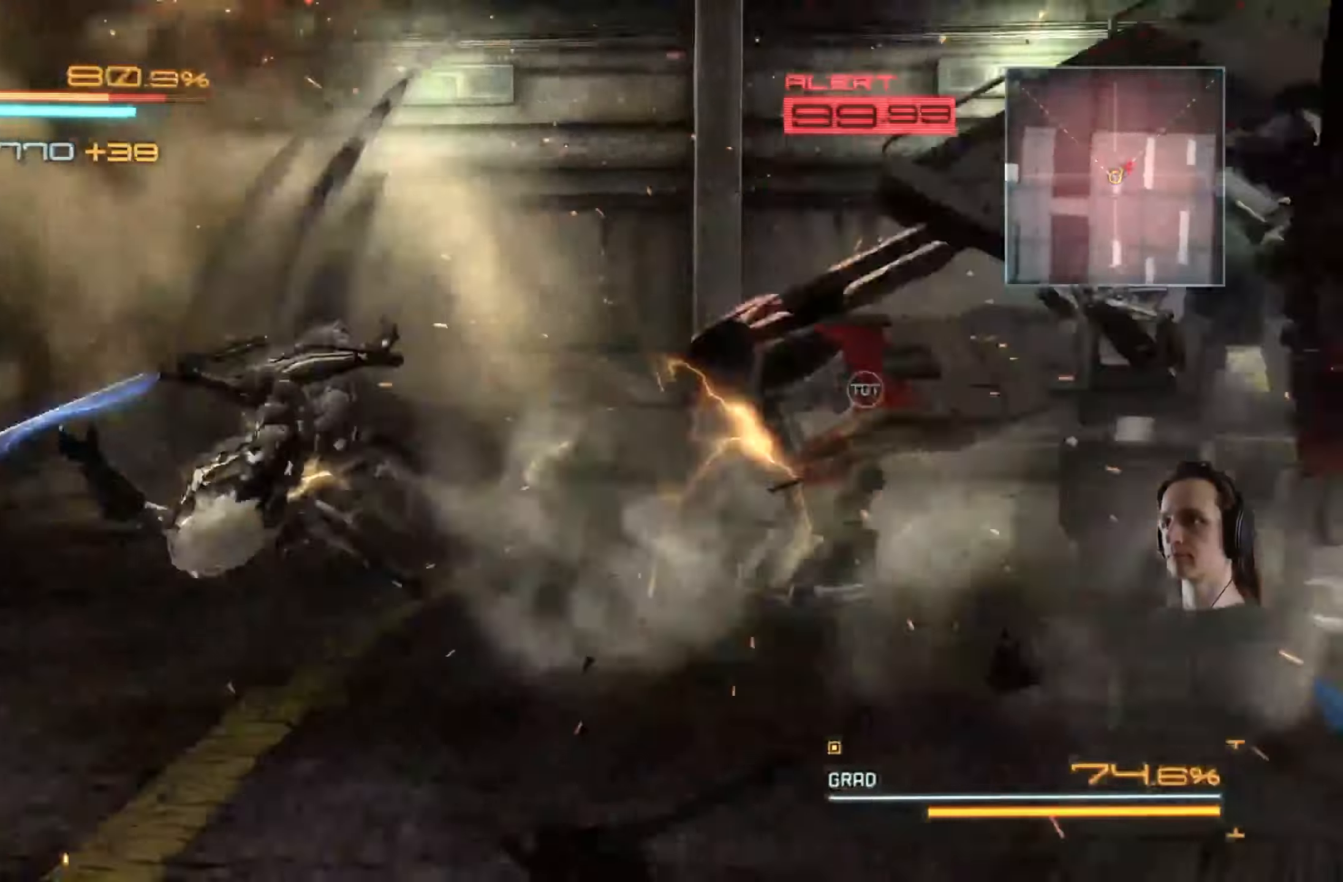
{"buttons": ["R2"], "left_stick": "up-right", "right_stick": "down-right", "events": [[66, "X", "up"], [66, "left_stick", "center"], [116, "A", "down"], [200, "left_stick", "up-right"], [266, "A", "up"], [350, "A", "down"], [366, "R2", "down"], [383, "A", "up"], [500, "right_stick", "down-right"]]}
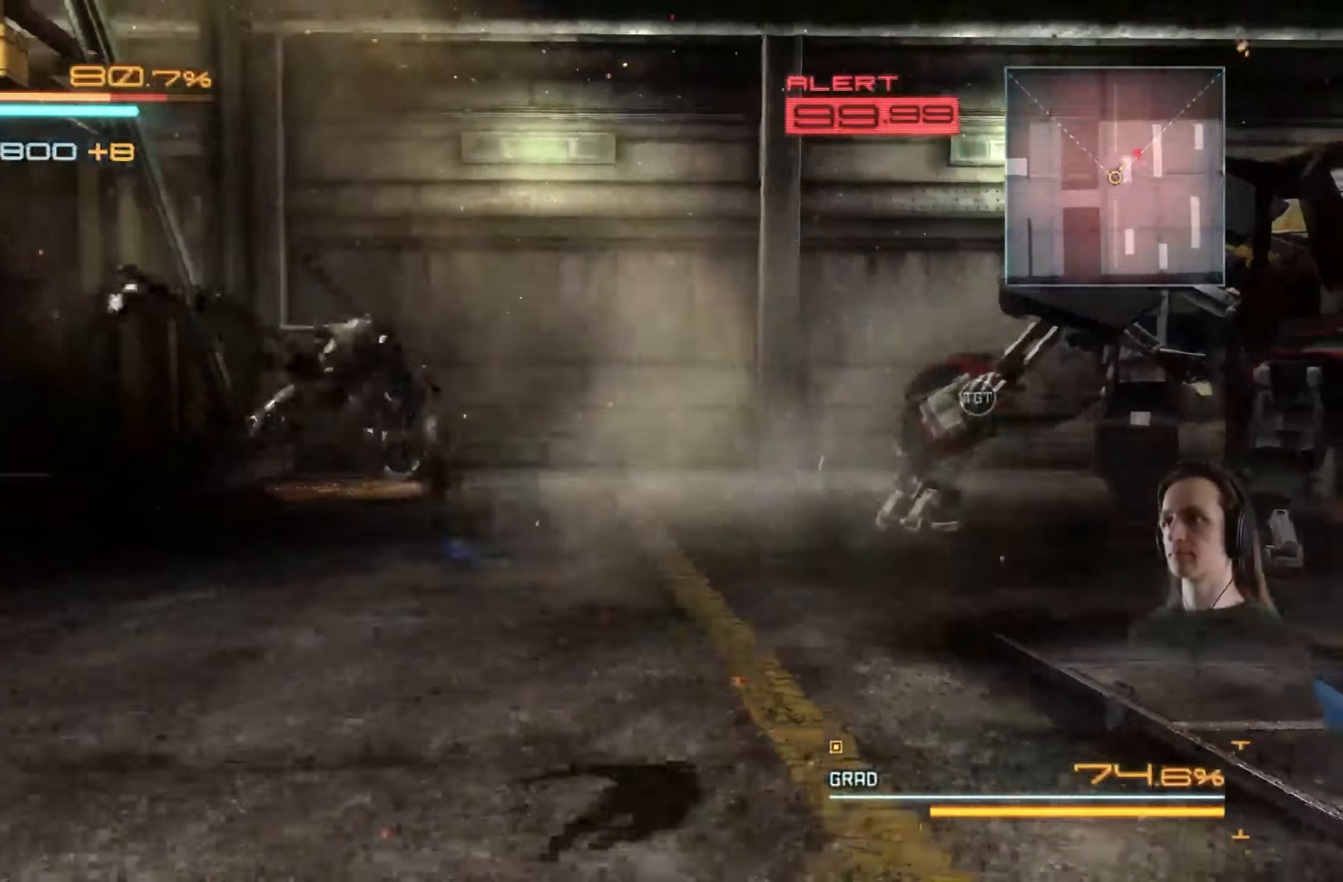
{"buttons": ["R2"], "left_stick": "up-right", "right_stick": "right", "events": [[250, "right_stick", "center"], [450, "right_stick", "right"]]}
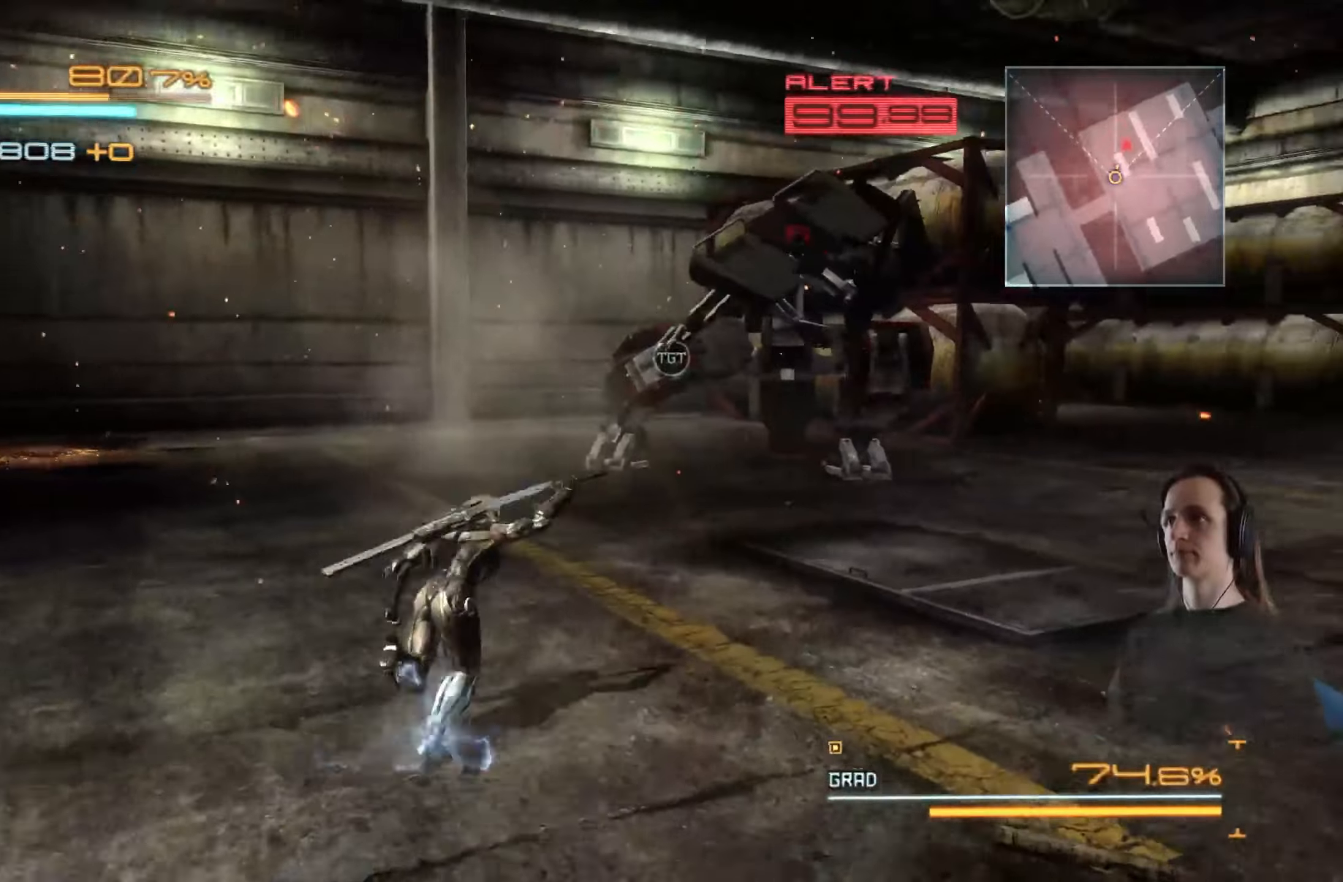
{"buttons": ["R2"], "left_stick": "up", "right_stick": "center", "events": [[83, "left_stick", "up"], [83, "right_stick", "center"]]}
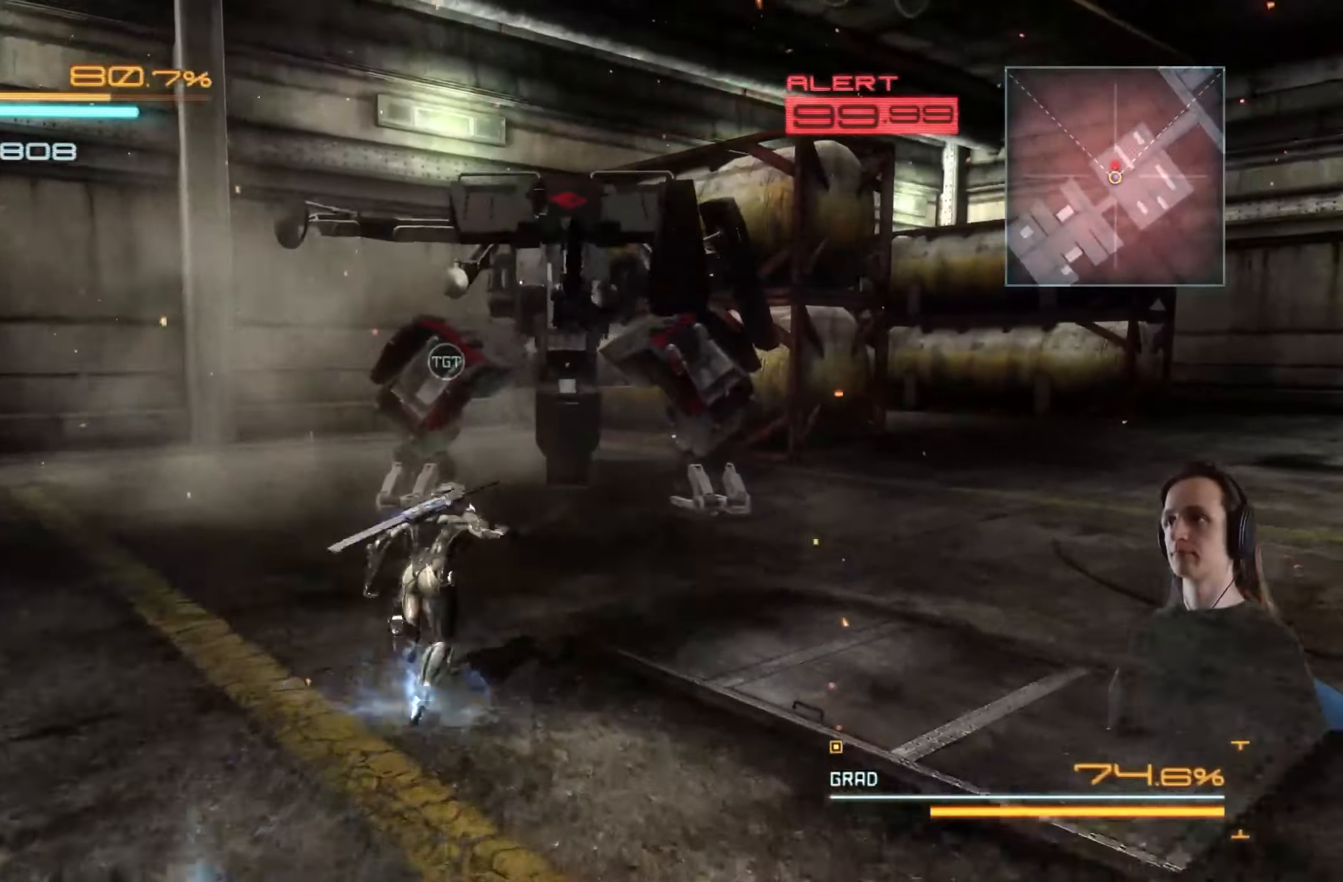
{"buttons": [], "left_stick": "up", "right_stick": "center", "events": [[117, "X", "down"], [283, "R2", "up"], [283, "X", "up"], [350, "X", "down"], [467, "X", "up"]]}
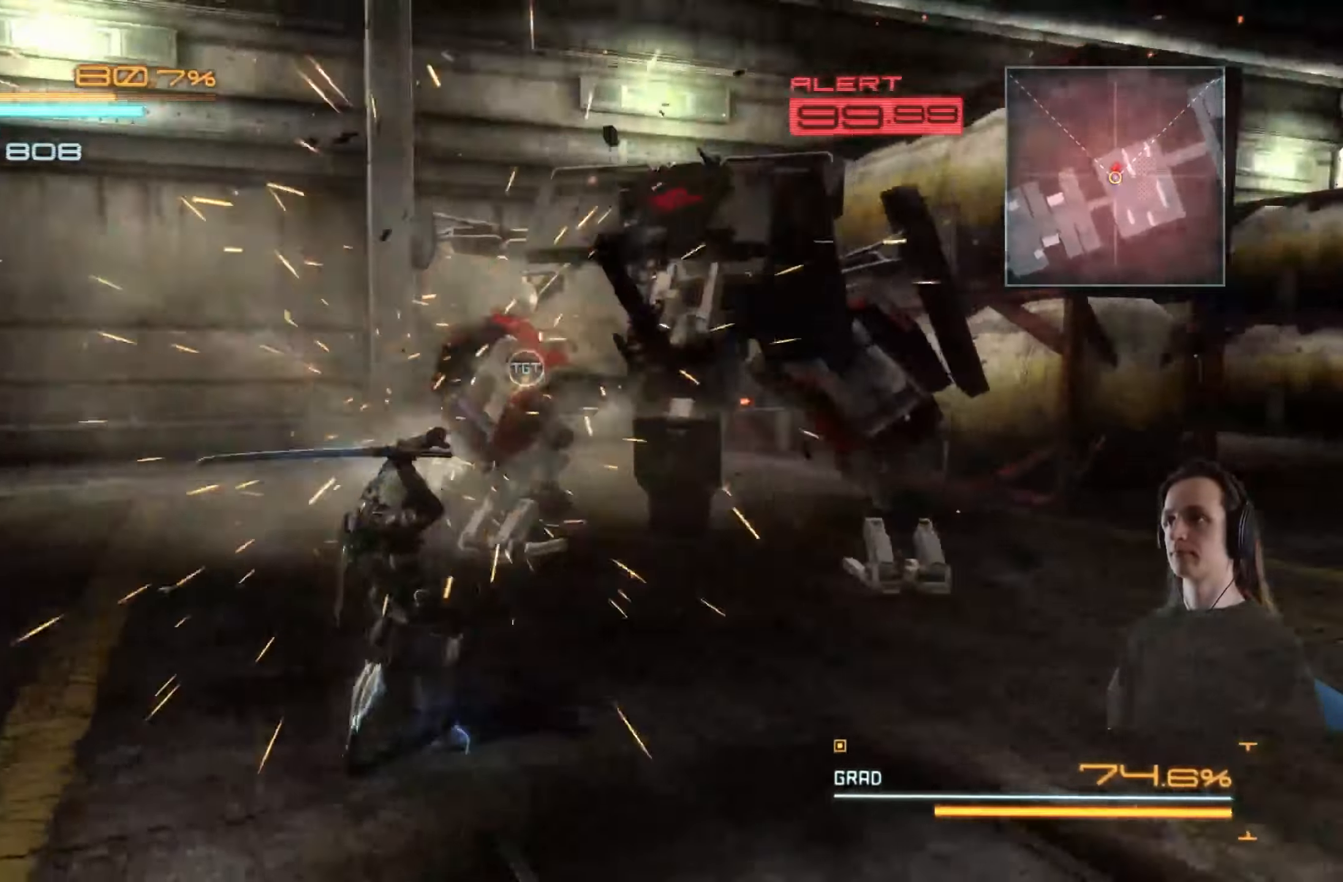
{"buttons": ["R2"], "left_stick": "up-right", "right_stick": "center", "events": [[33, "X", "down"], [133, "X", "up"], [133, "left_stick", "up-right"], [333, "R2", "down"]]}
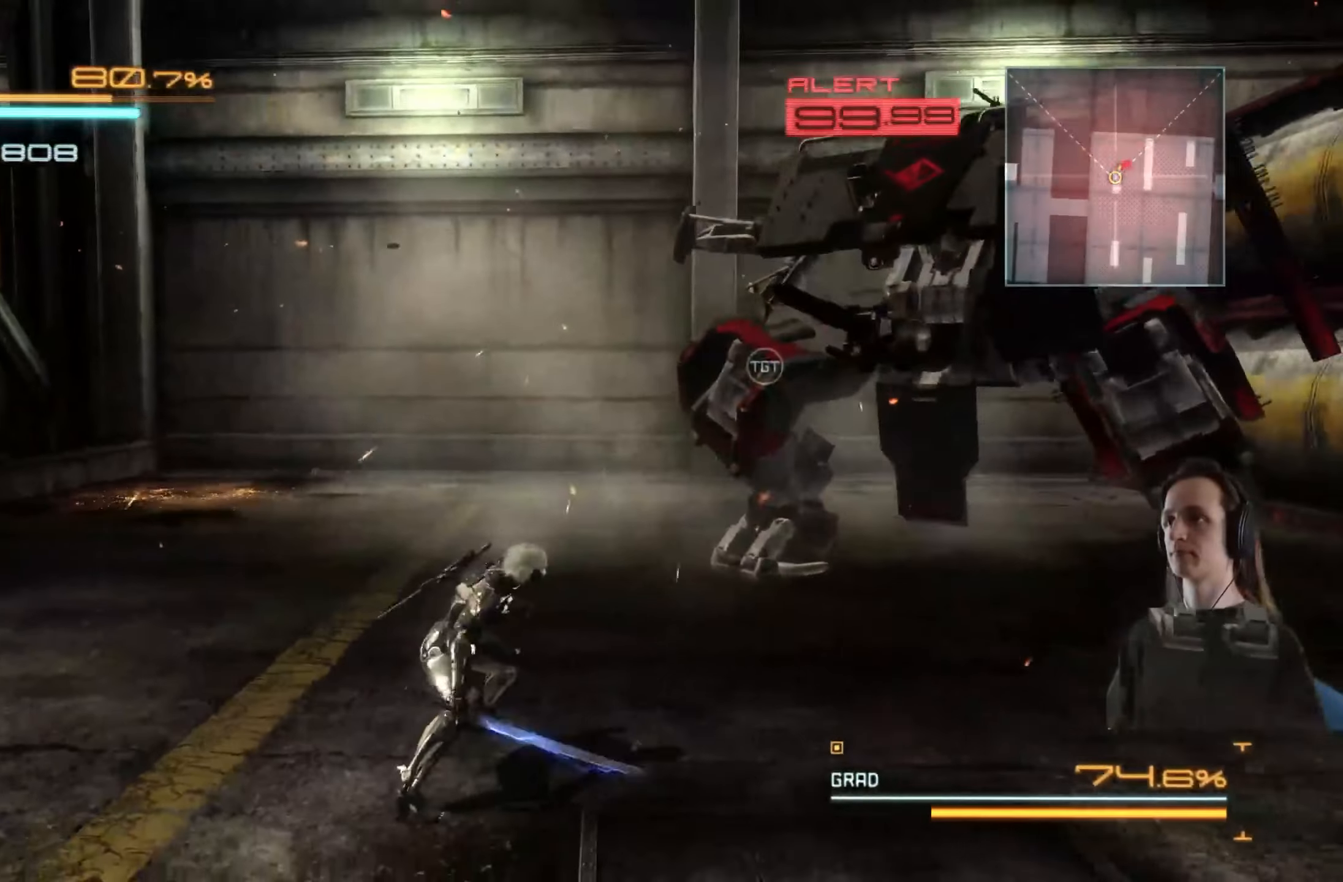
{"buttons": [], "left_stick": "up-right", "right_stick": "center", "events": [[167, "Y", "down"], [267, "R2", "up"], [283, "Y", "up"], [367, "Y", "down"], [467, "Y", "up"]]}
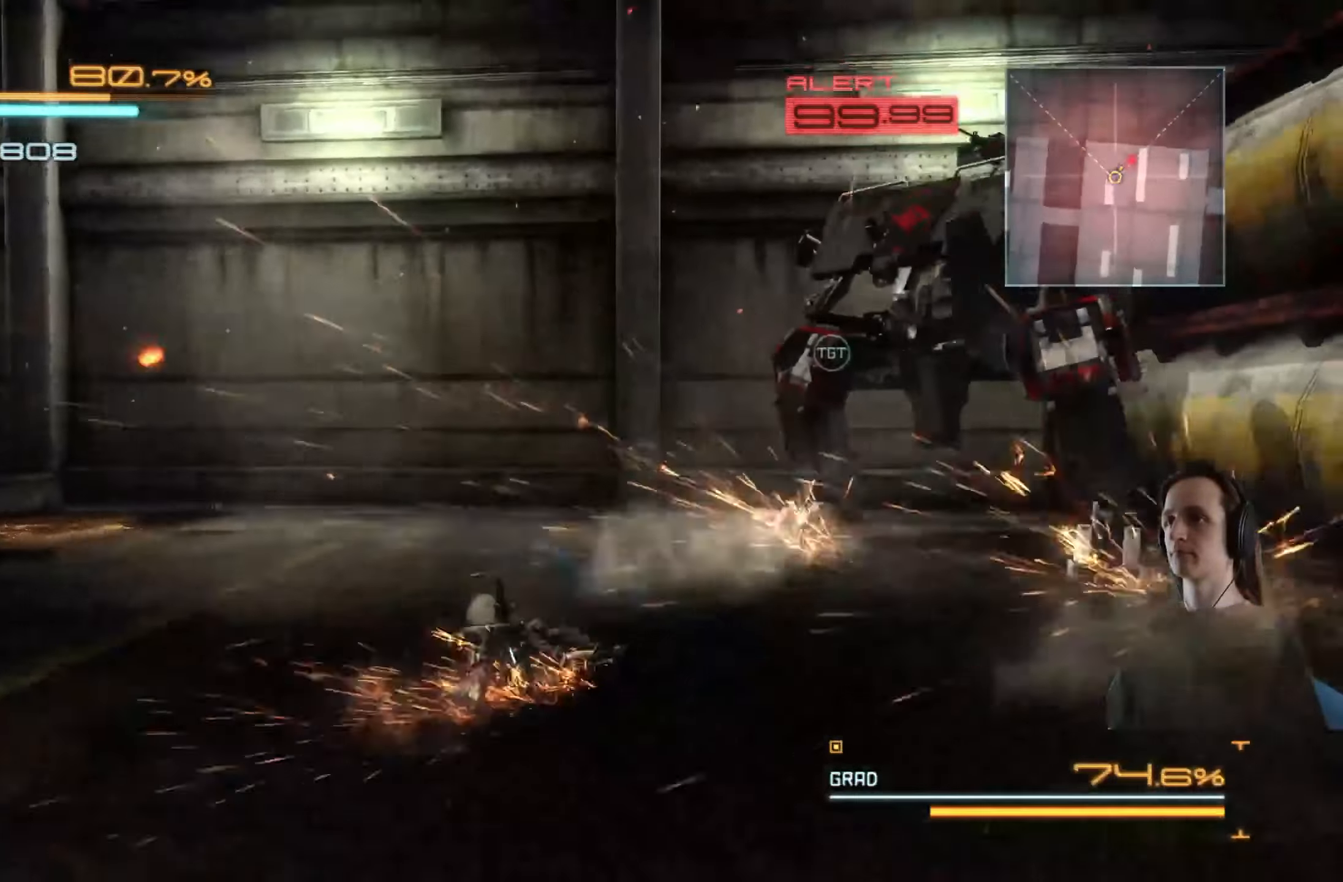
{"buttons": [], "left_stick": "up-right", "right_stick": "center", "events": [[100, "R2", "down"], [283, "left_stick", "up"], [450, "R2", "up"], [483, "left_stick", "up-right"]]}
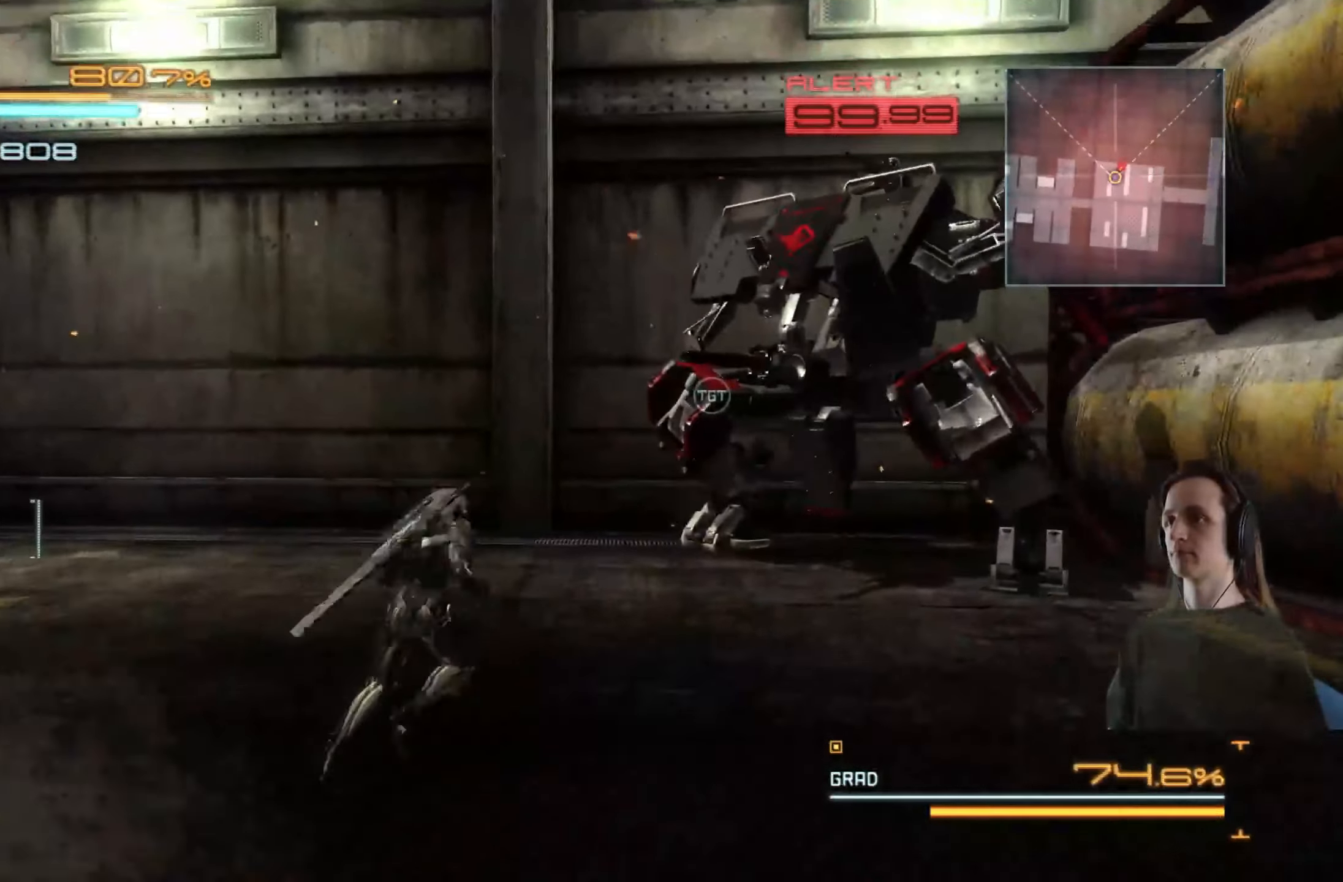
{"buttons": ["Y"], "left_stick": "up-right", "right_stick": "center", "events": [[50, "R2", "down"], [317, "Y", "down"], [417, "R2", "up"], [417, "Y", "up"], [483, "Y", "down"]]}
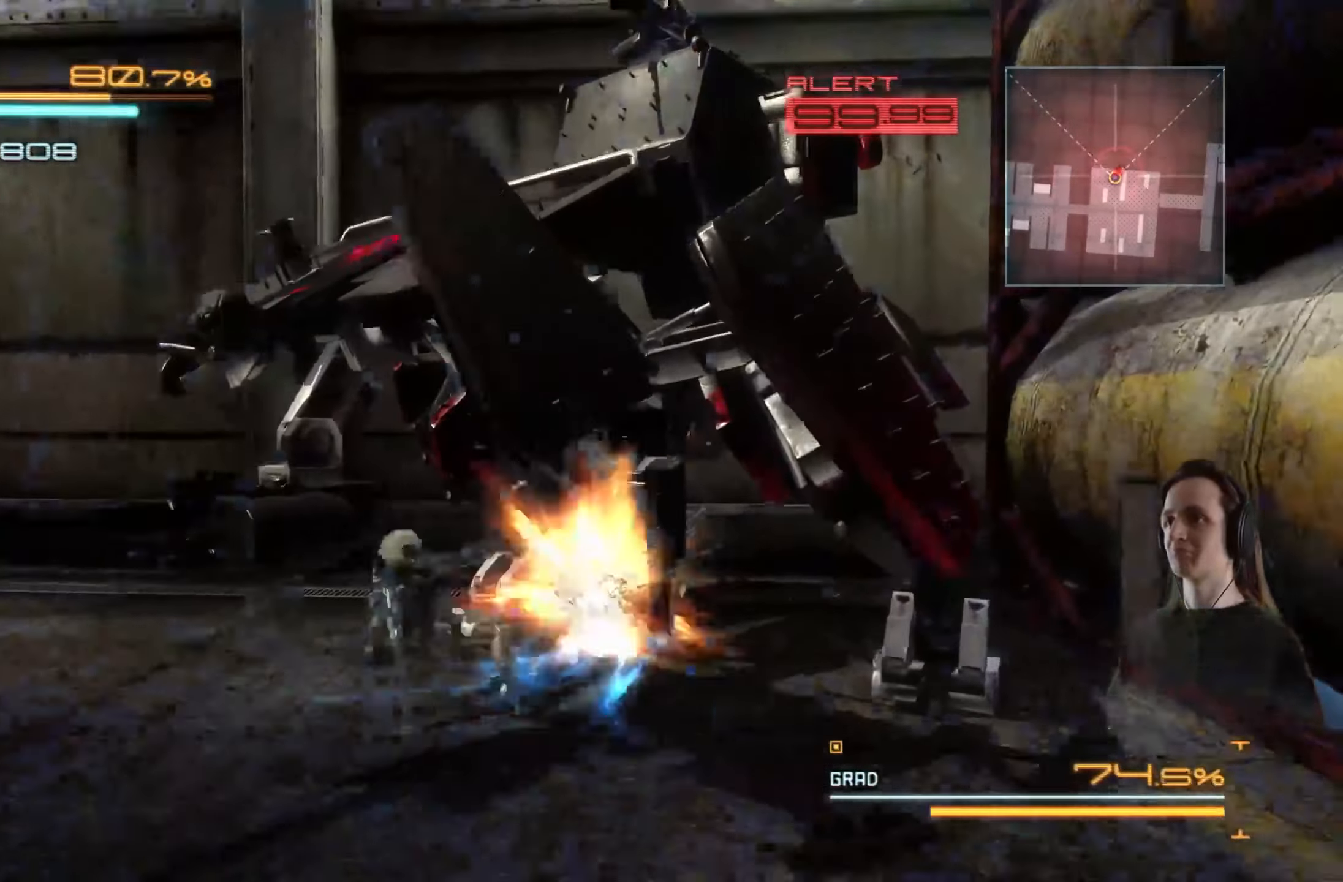
{"buttons": [], "left_stick": "right", "right_stick": "center", "events": [[83, "Y", "up"], [150, "X", "down"], [233, "left_stick", "center"], [283, "left_stick", "right"], [300, "X", "up"], [350, "X", "down"], [450, "X", "up"]]}
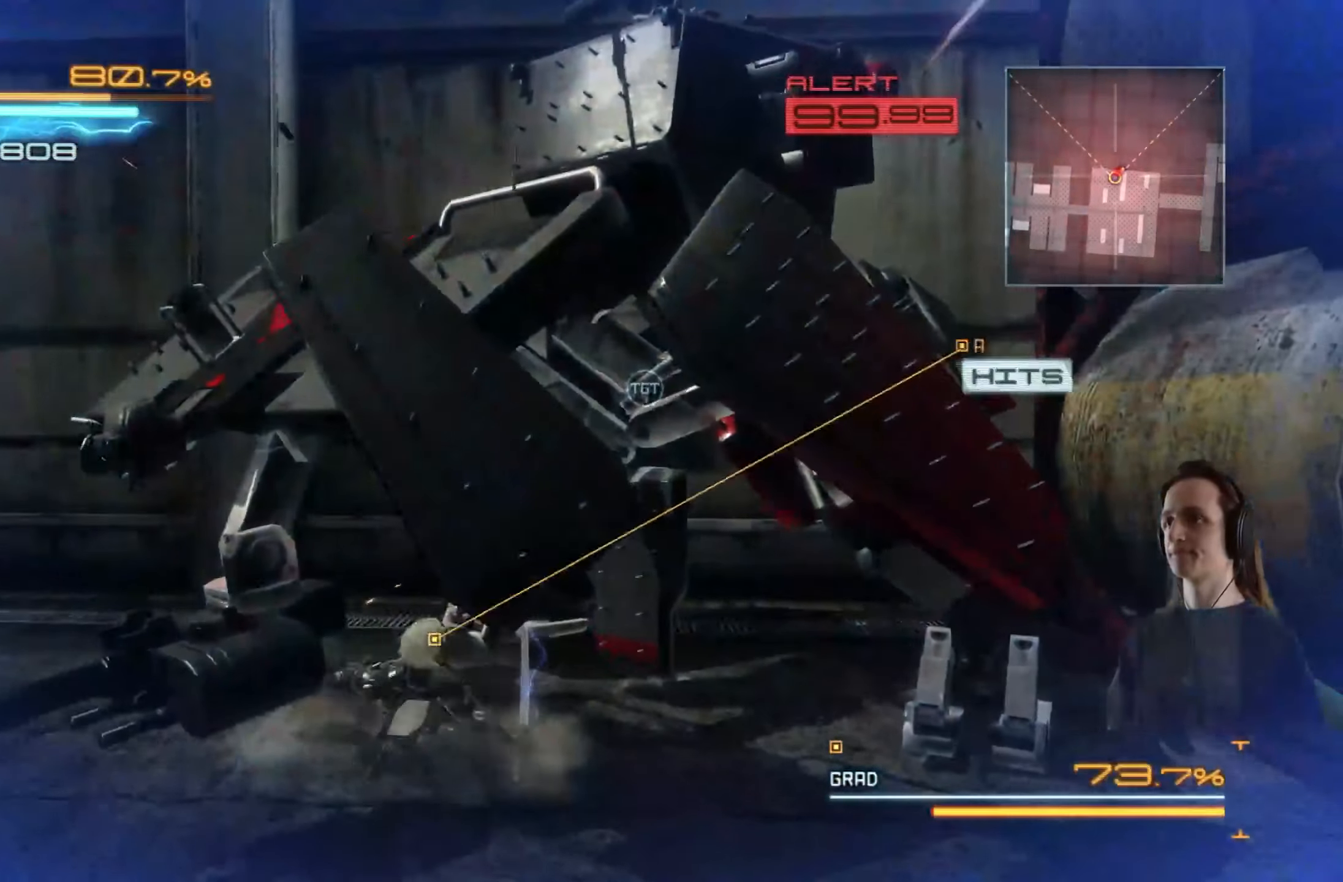
{"buttons": ["Y"], "left_stick": "right", "right_stick": "center", "events": [[17, "X", "down"], [117, "X", "up"], [183, "X", "down"], [267, "X", "up"], [350, "Y", "down"], [450, "Y", "up"], [500, "Y", "down"]]}
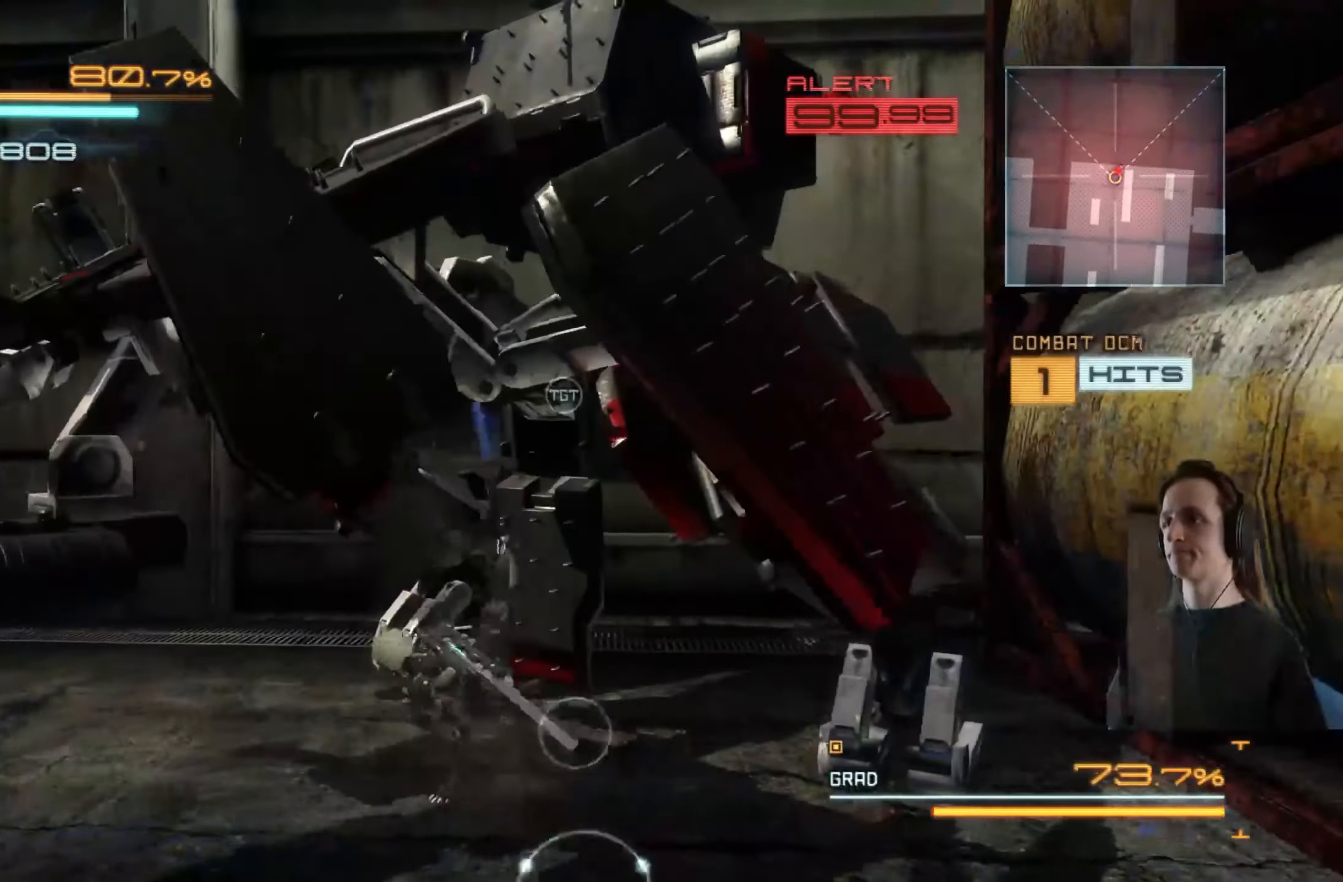
{"buttons": ["Y"], "left_stick": "center", "right_stick": "center", "events": [[117, "Y", "up"], [167, "Y", "down"], [167, "left_stick", "up"], [250, "Y", "up"], [267, "left_stick", "up-right"], [317, "Y", "down"], [400, "left_stick", "center"], [417, "Y", "up"], [467, "Y", "down"]]}
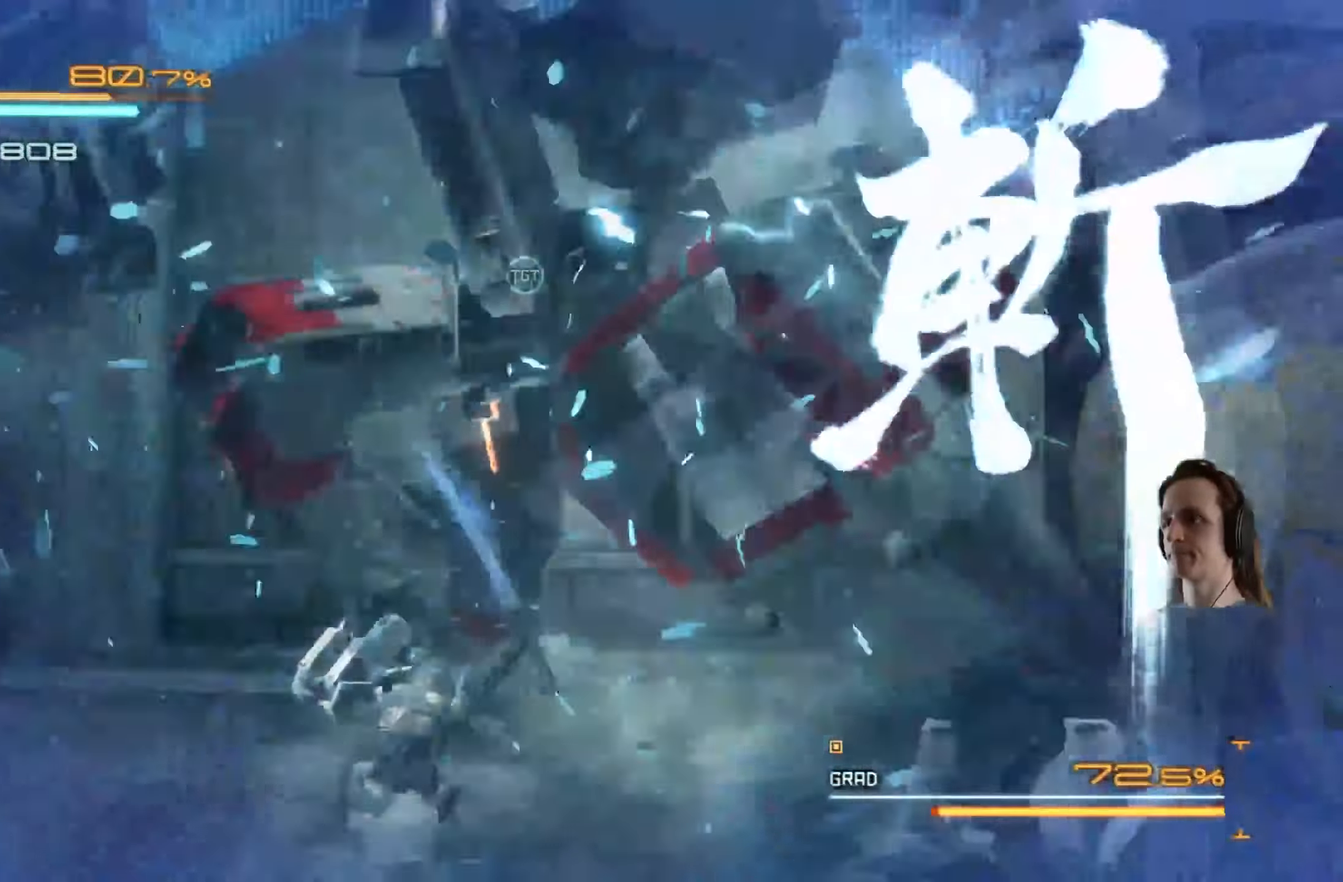
{"buttons": ["Y"], "left_stick": "center", "right_stick": "center", "events": [[67, "Y", "up"], [117, "Y", "down"], [217, "Y", "up"], [283, "Y", "down"], [367, "Y", "up"], [433, "Y", "down"]]}
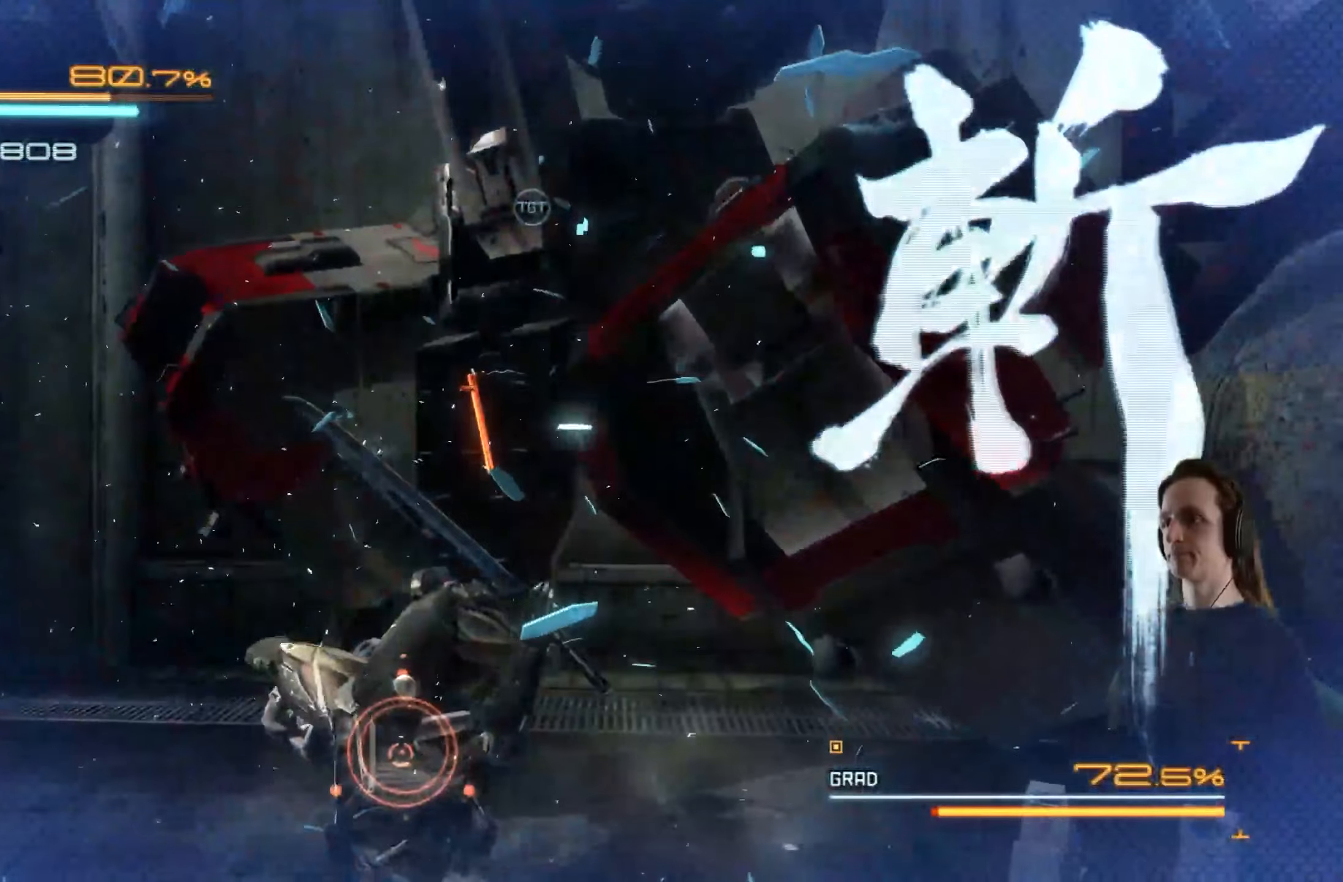
{"buttons": ["L2"], "left_stick": "center", "right_stick": "center", "events": [[17, "Y", "up"], [100, "Y", "down"], [167, "Y", "up"], [234, "L2", "down"], [284, "Y", "down"], [367, "Y", "up"]]}
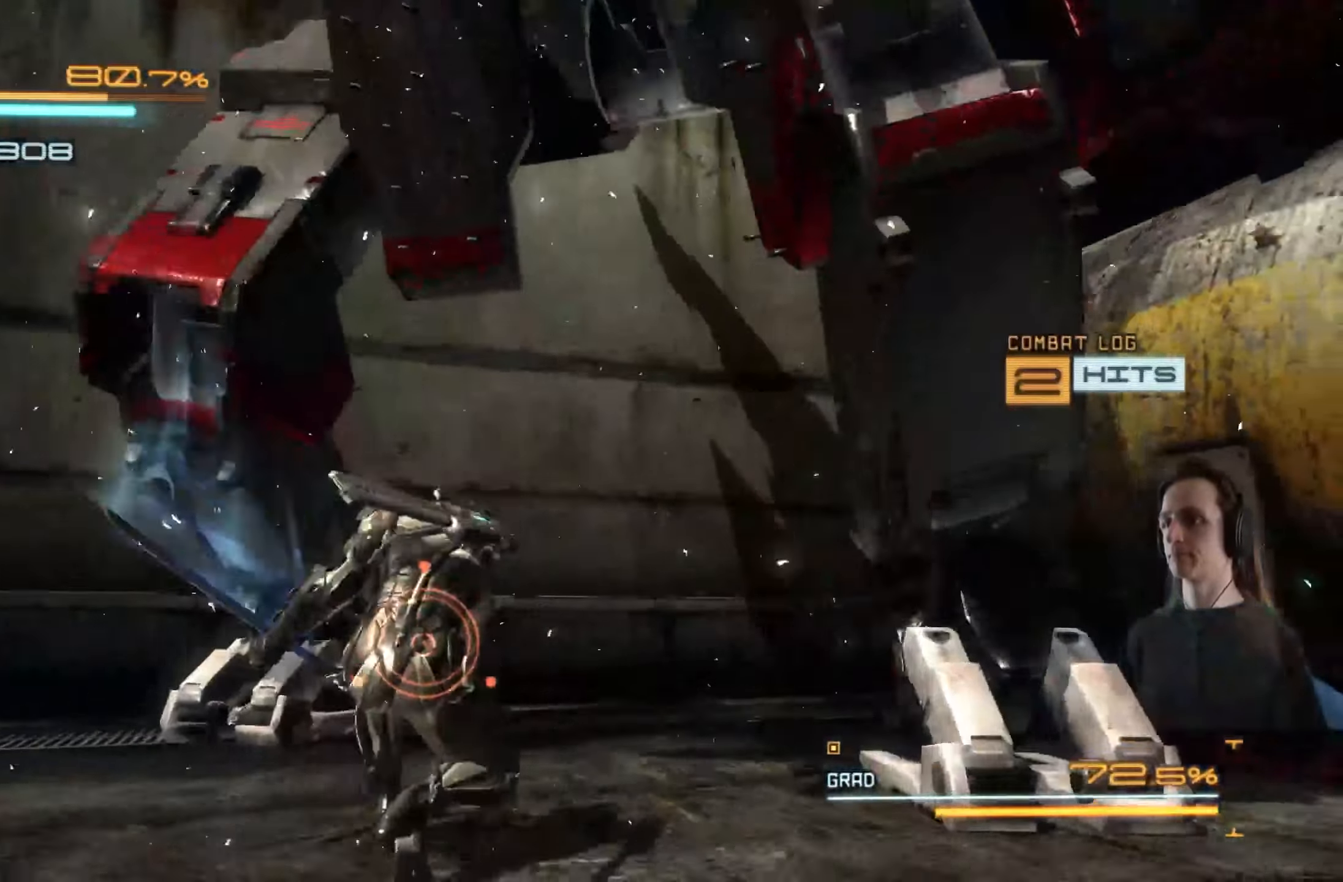
{"buttons": ["L2"], "left_stick": "center", "right_stick": "center", "events": [[100, "X", "down"], [234, "X", "up"], [334, "X", "down"], [434, "X", "up"]]}
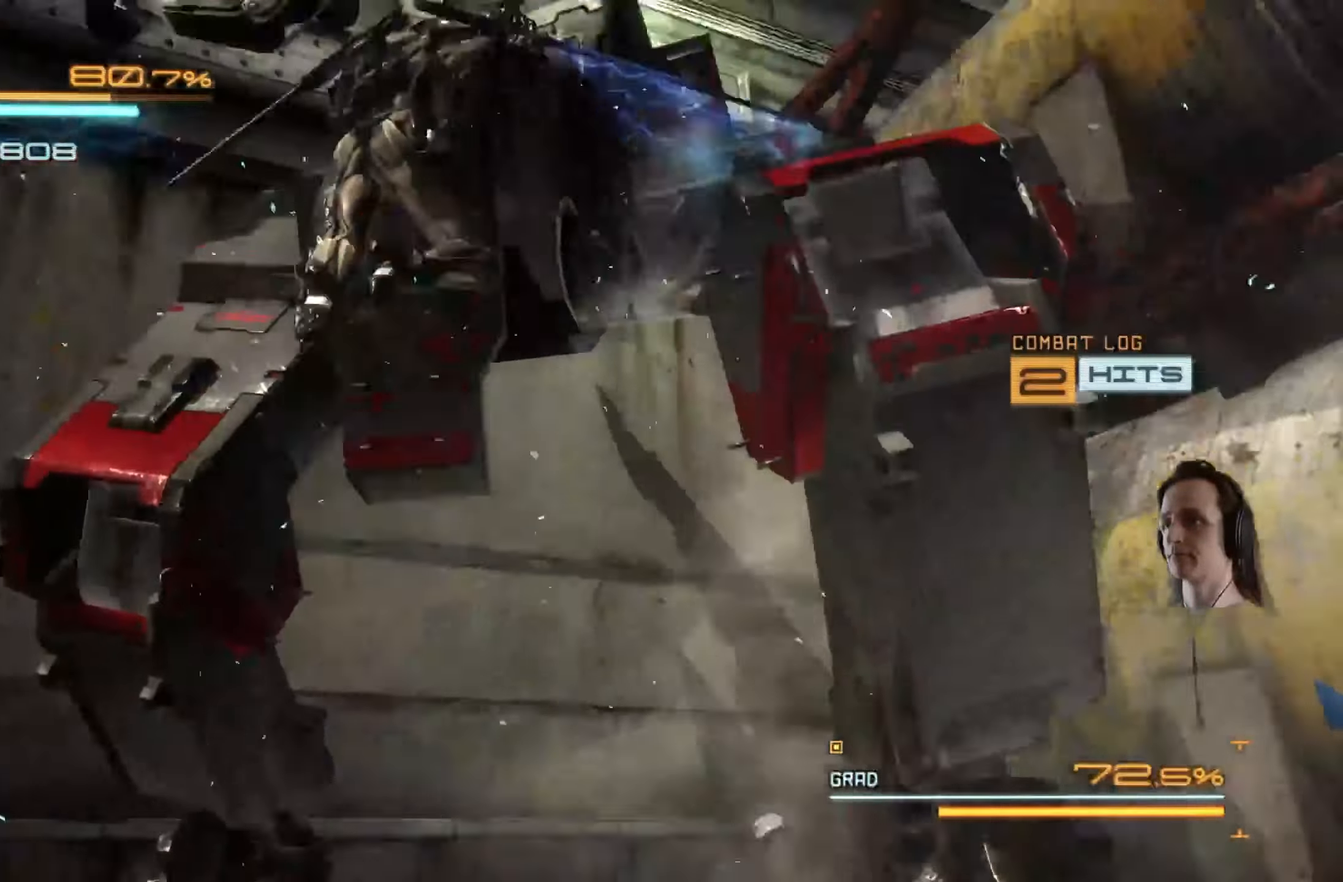
{"buttons": ["L2"], "left_stick": "center", "right_stick": "center", "events": [[17, "X", "down"], [100, "X", "up"], [184, "X", "down"], [284, "X", "up"], [350, "X", "down"], [434, "X", "up"]]}
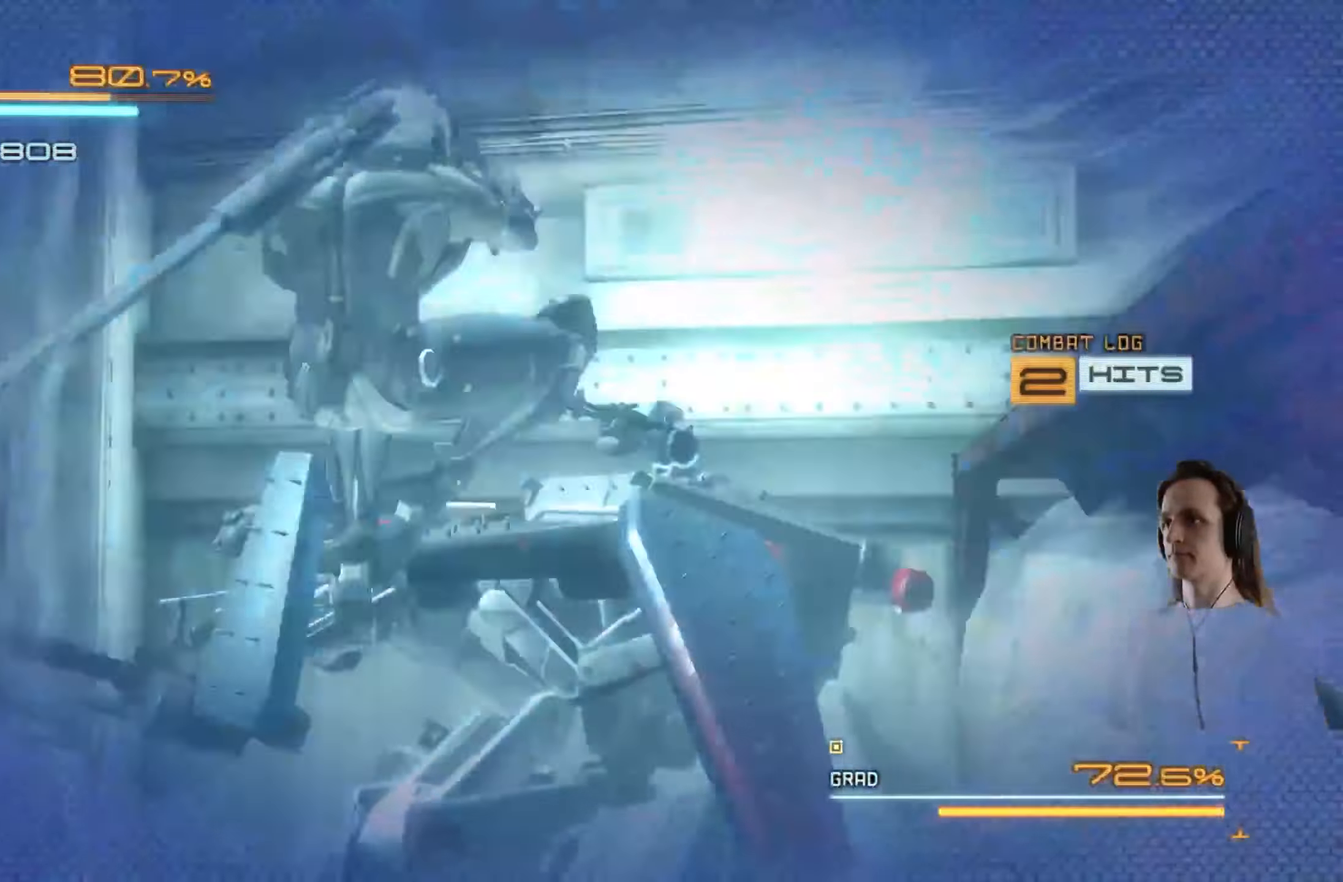
{"buttons": ["L2"], "left_stick": "center", "right_stick": "center", "events": [[34, "X", "down"], [67, "left_stick", "down"], [100, "X", "up"], [184, "X", "down"], [267, "X", "up"], [350, "X", "down"], [367, "left_stick", "center"], [417, "X", "up"]]}
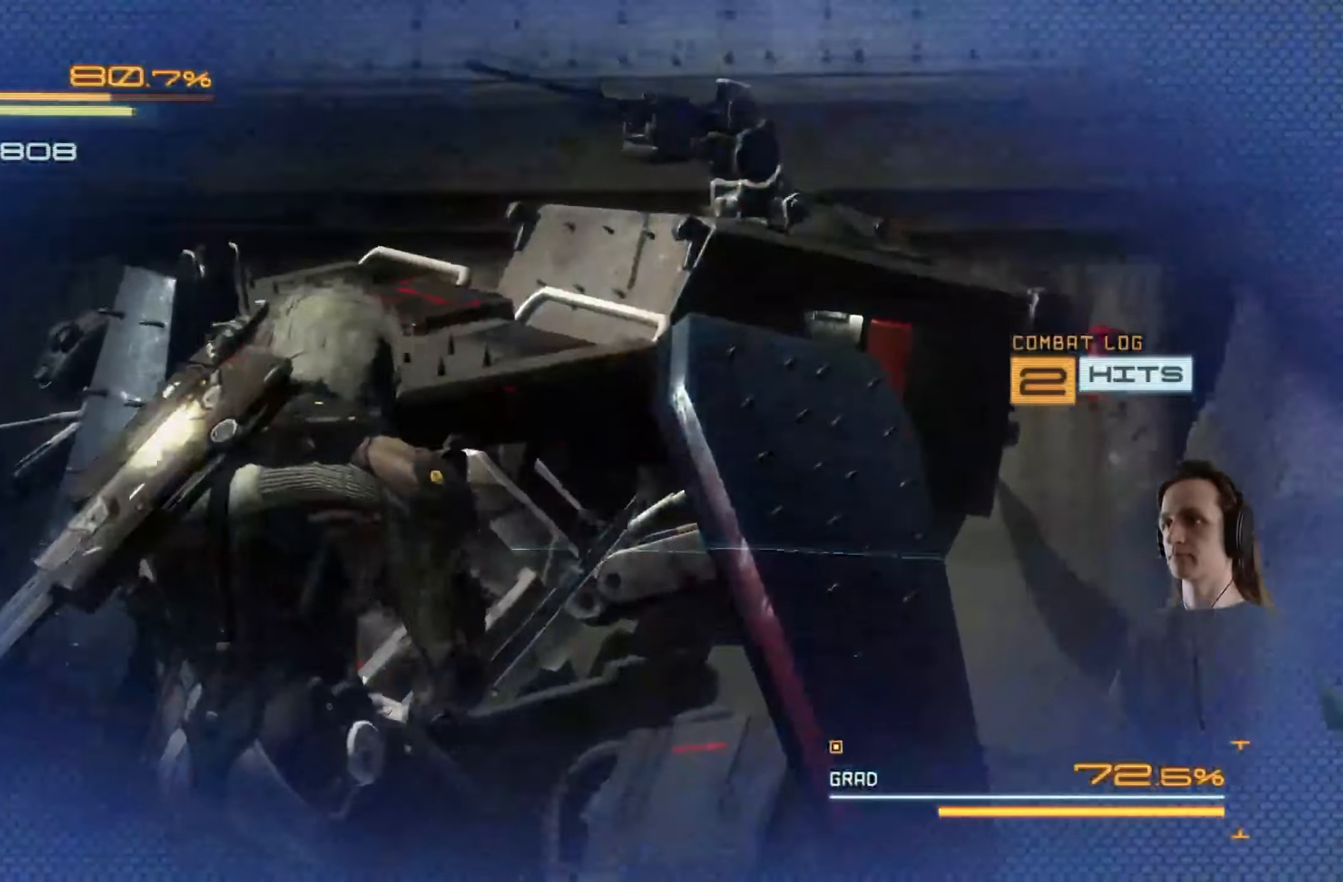
{"buttons": ["L2"], "left_stick": "center", "right_stick": "center", "events": [[17, "X", "down"], [84, "X", "up"], [167, "X", "down"], [250, "X", "up"], [350, "left_stick", "up-left"], [384, "Y", "down"], [417, "left_stick", "center"], [500, "Y", "up"]]}